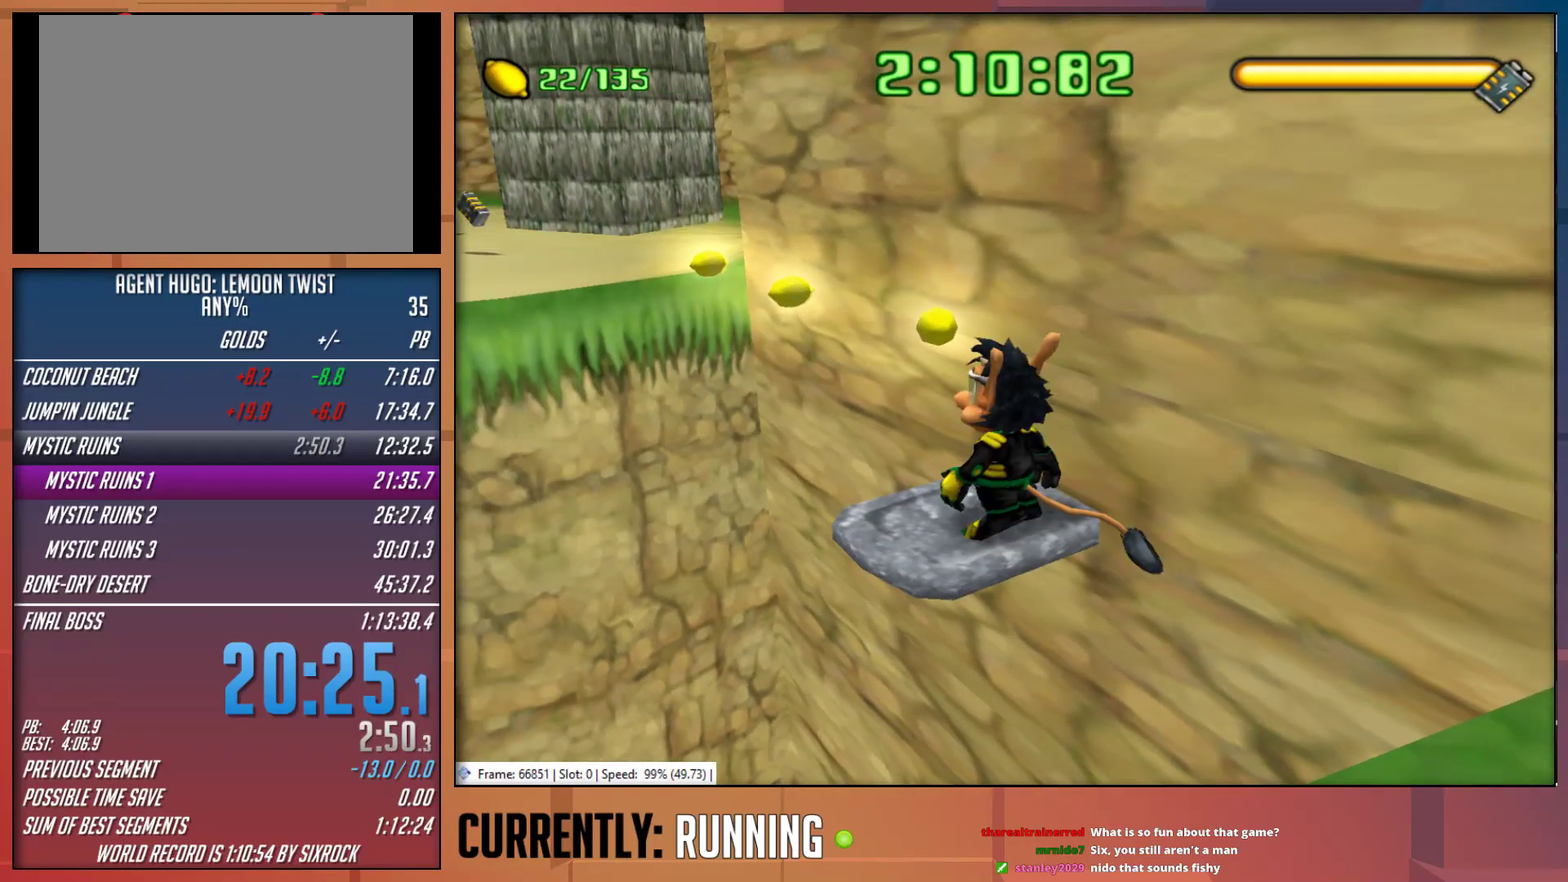
Gameplay with a controller (PlayStation layout); each line is a JSON object with the inputs held at the frame after it. "events" lists button and stick changes between this image and that frame as [ms after this image, input, new state], when the widget could be followed in between.
{"buttons": [], "left_stick": "center", "right_stick": "center", "events": []}
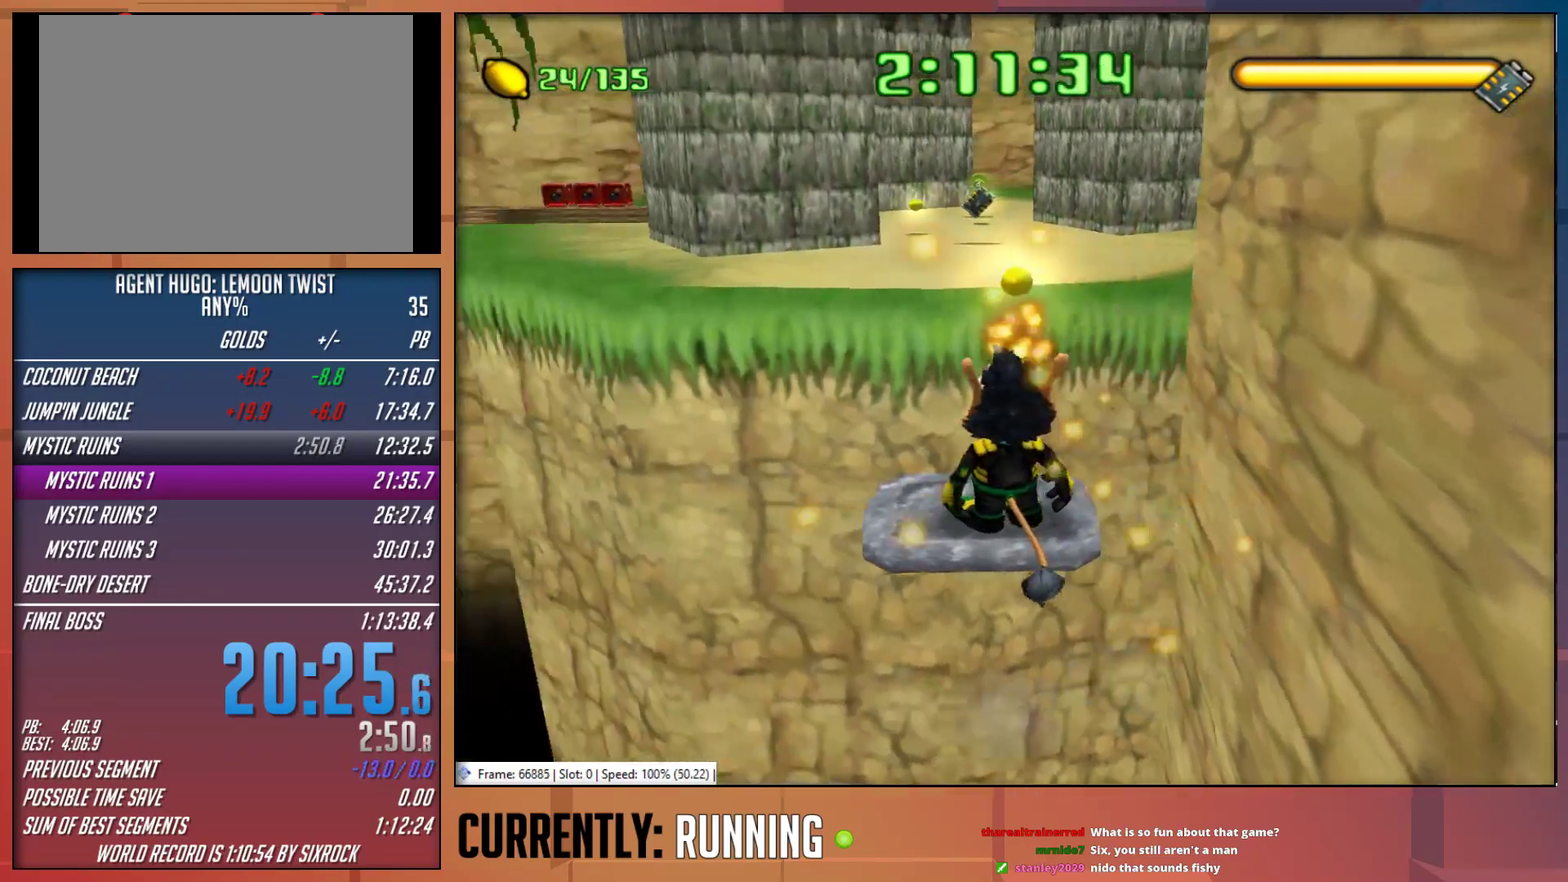
{"buttons": [], "left_stick": "up", "right_stick": "center", "events": [[467, "left_stick", "up"]]}
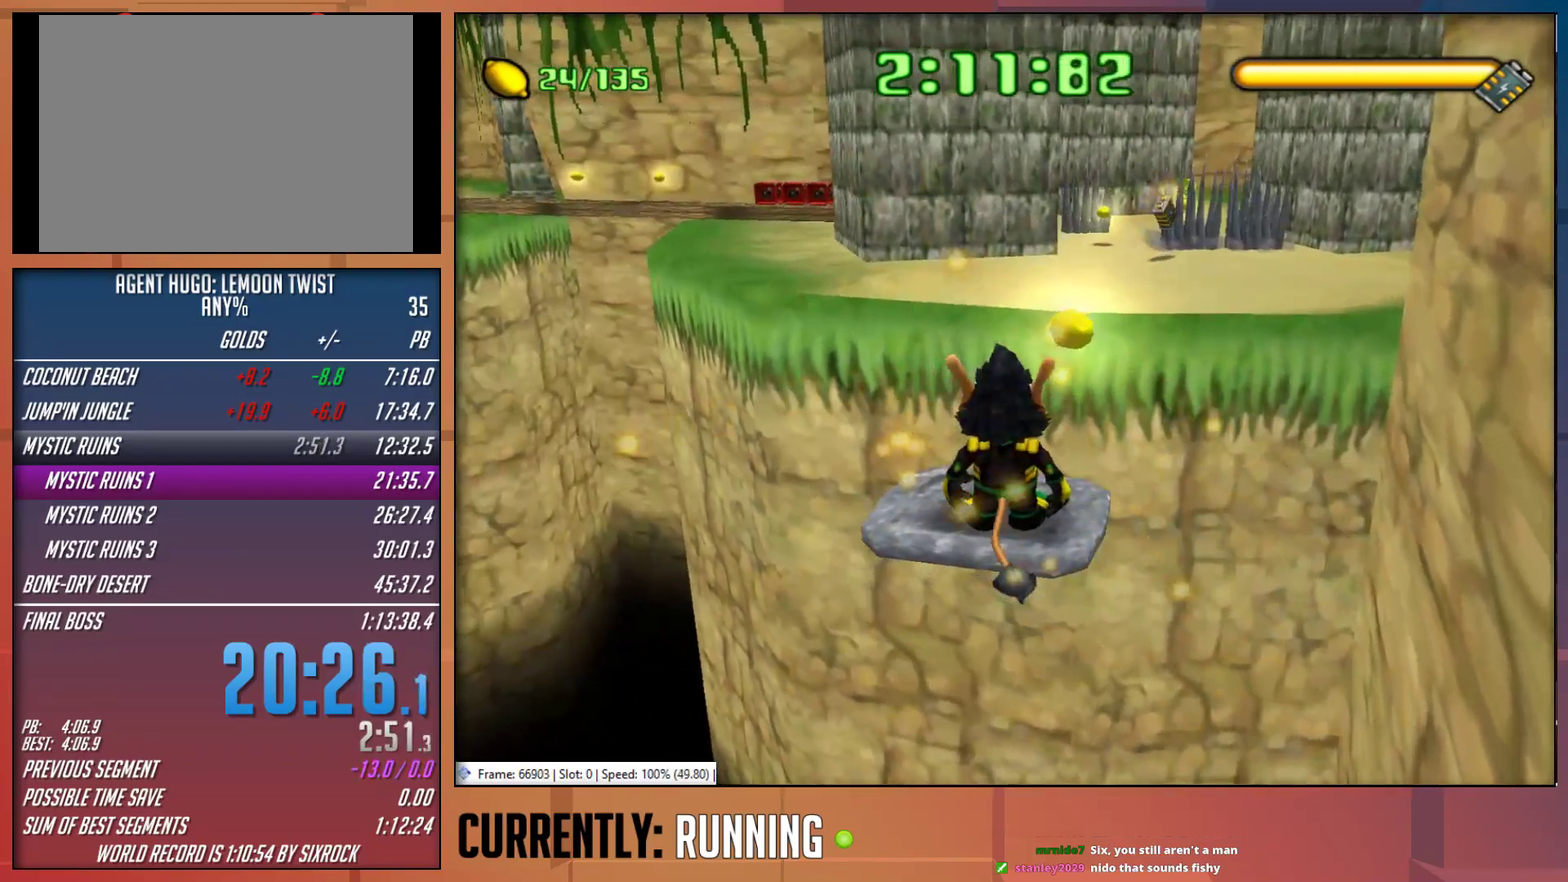
{"buttons": [], "left_stick": "up", "right_stick": "center", "events": [[250, "CROSS", "down"], [500, "CROSS", "up"]]}
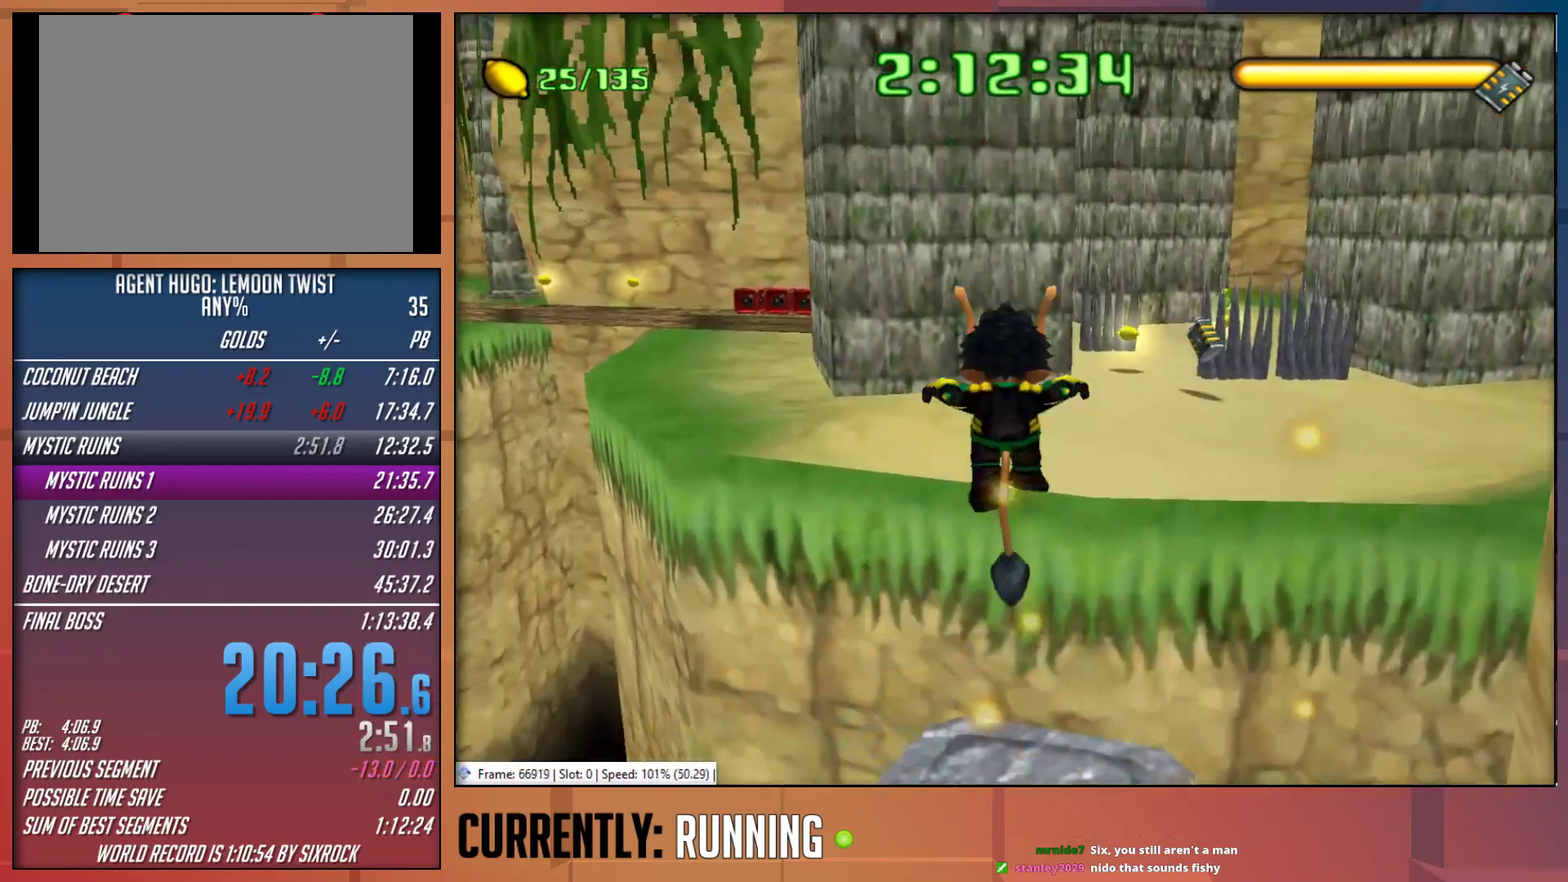
{"buttons": [], "left_stick": "up-left", "right_stick": "center", "events": [[200, "CROSS", "down"], [267, "left_stick", "up-left"], [333, "CROSS", "up"]]}
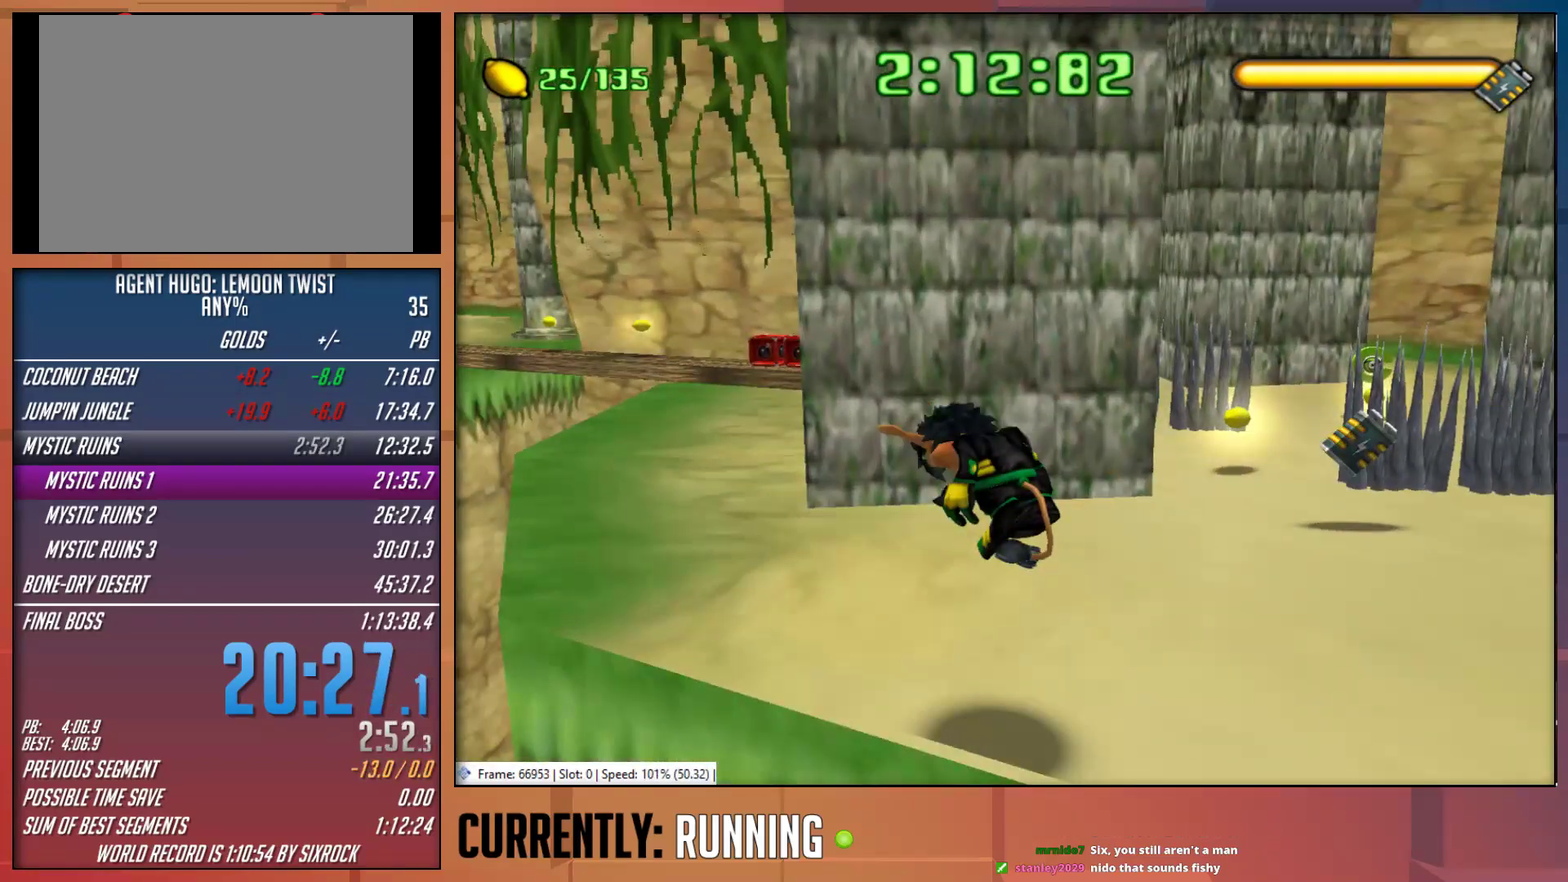
{"buttons": [], "left_stick": "left", "right_stick": "center", "events": [[233, "left_stick", "left"]]}
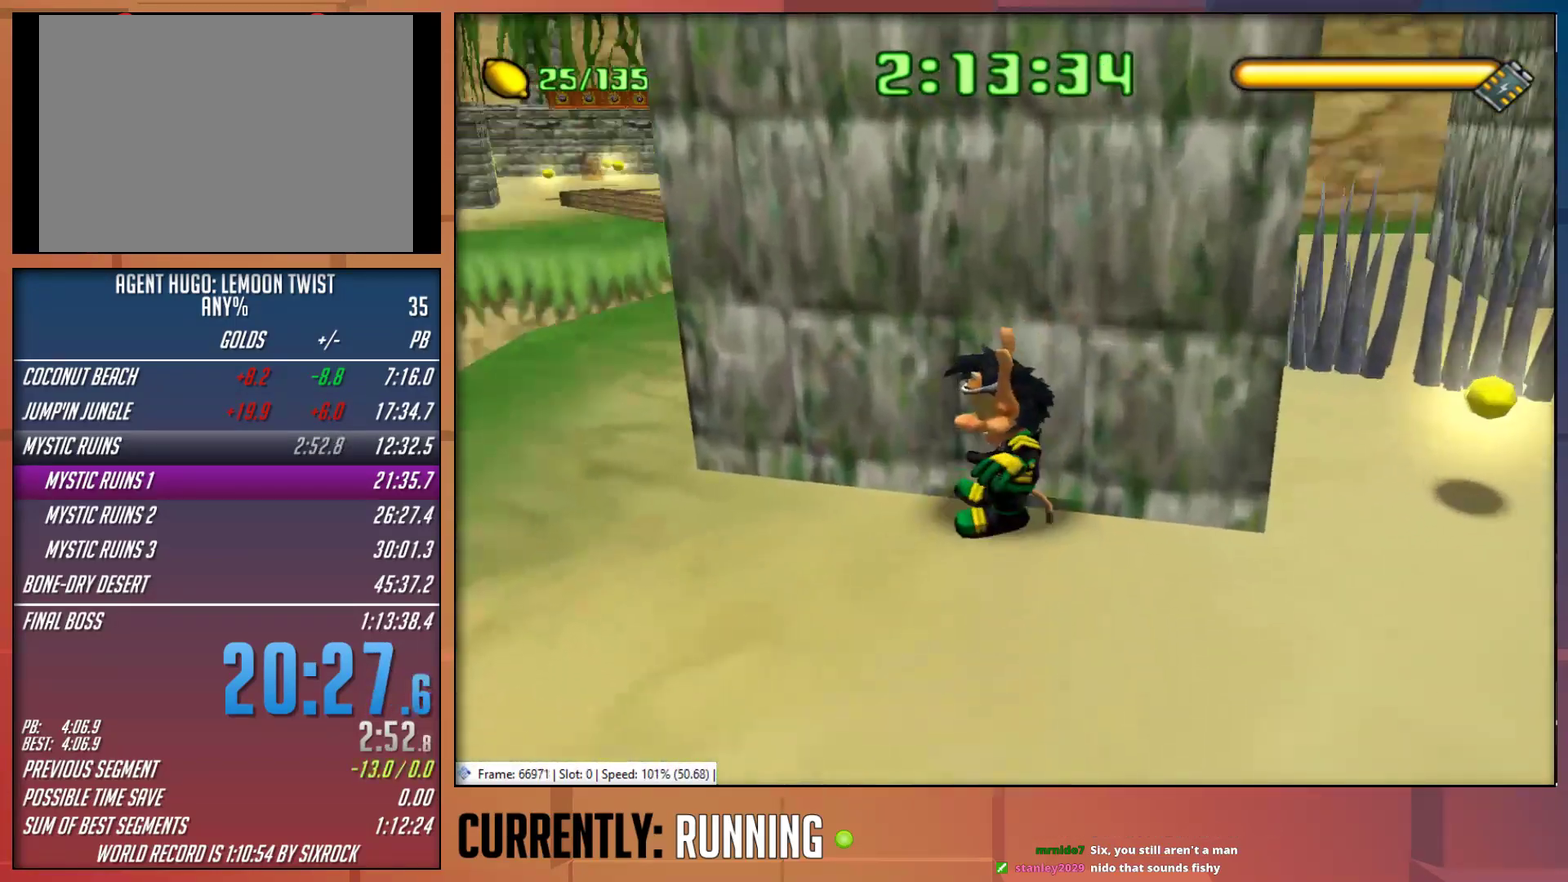
{"buttons": [], "left_stick": "up-left", "right_stick": "center", "events": [[433, "left_stick", "up-left"]]}
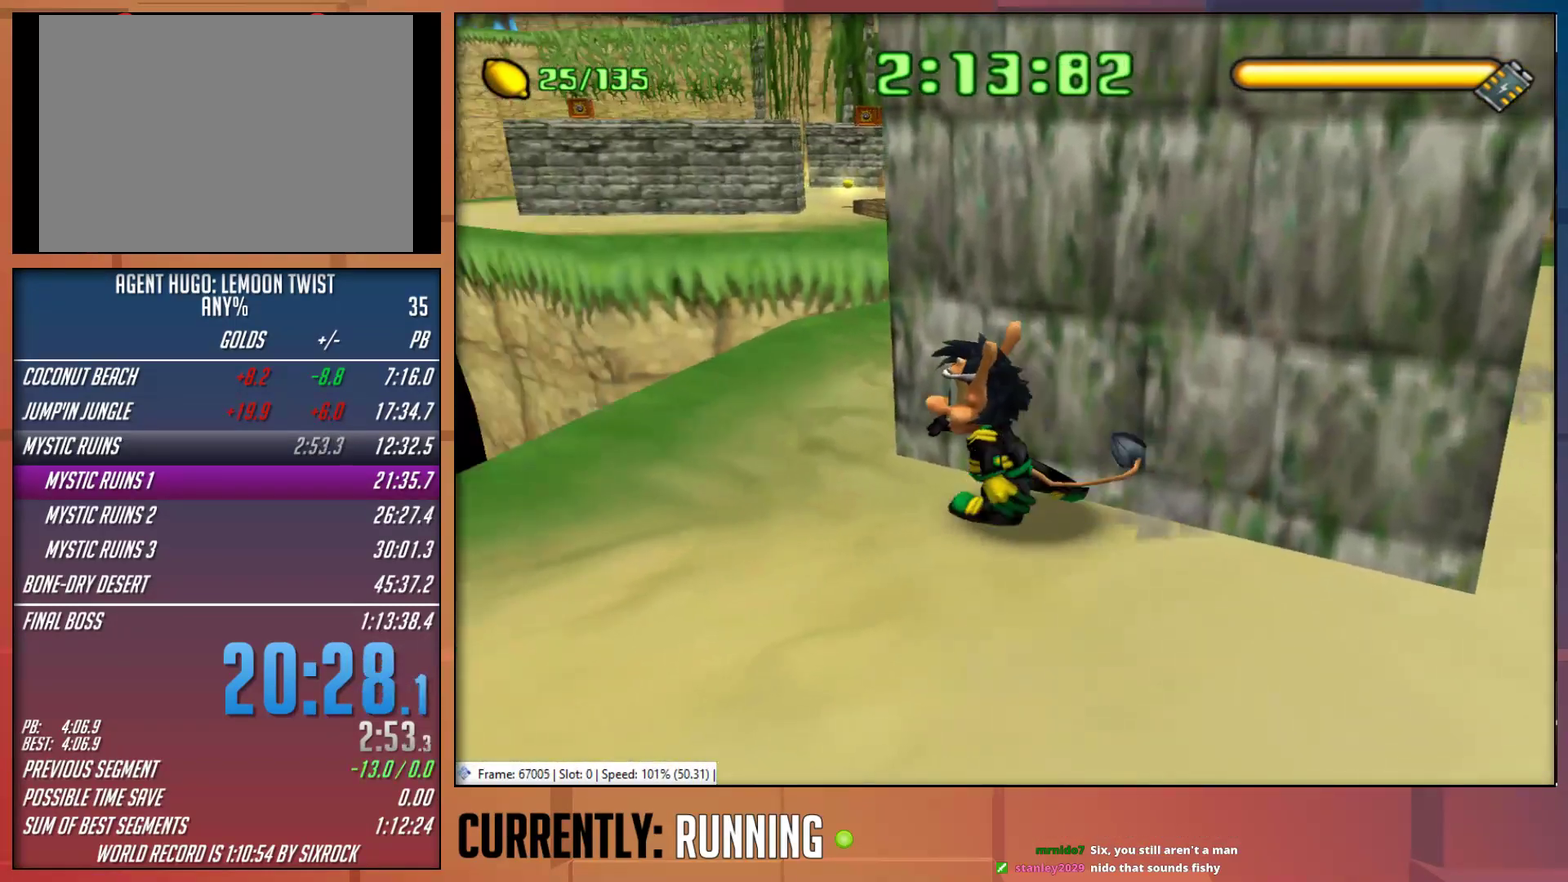
{"buttons": [], "left_stick": "up-right", "right_stick": "center", "events": [[150, "left_stick", "up"], [350, "left_stick", "up-right"]]}
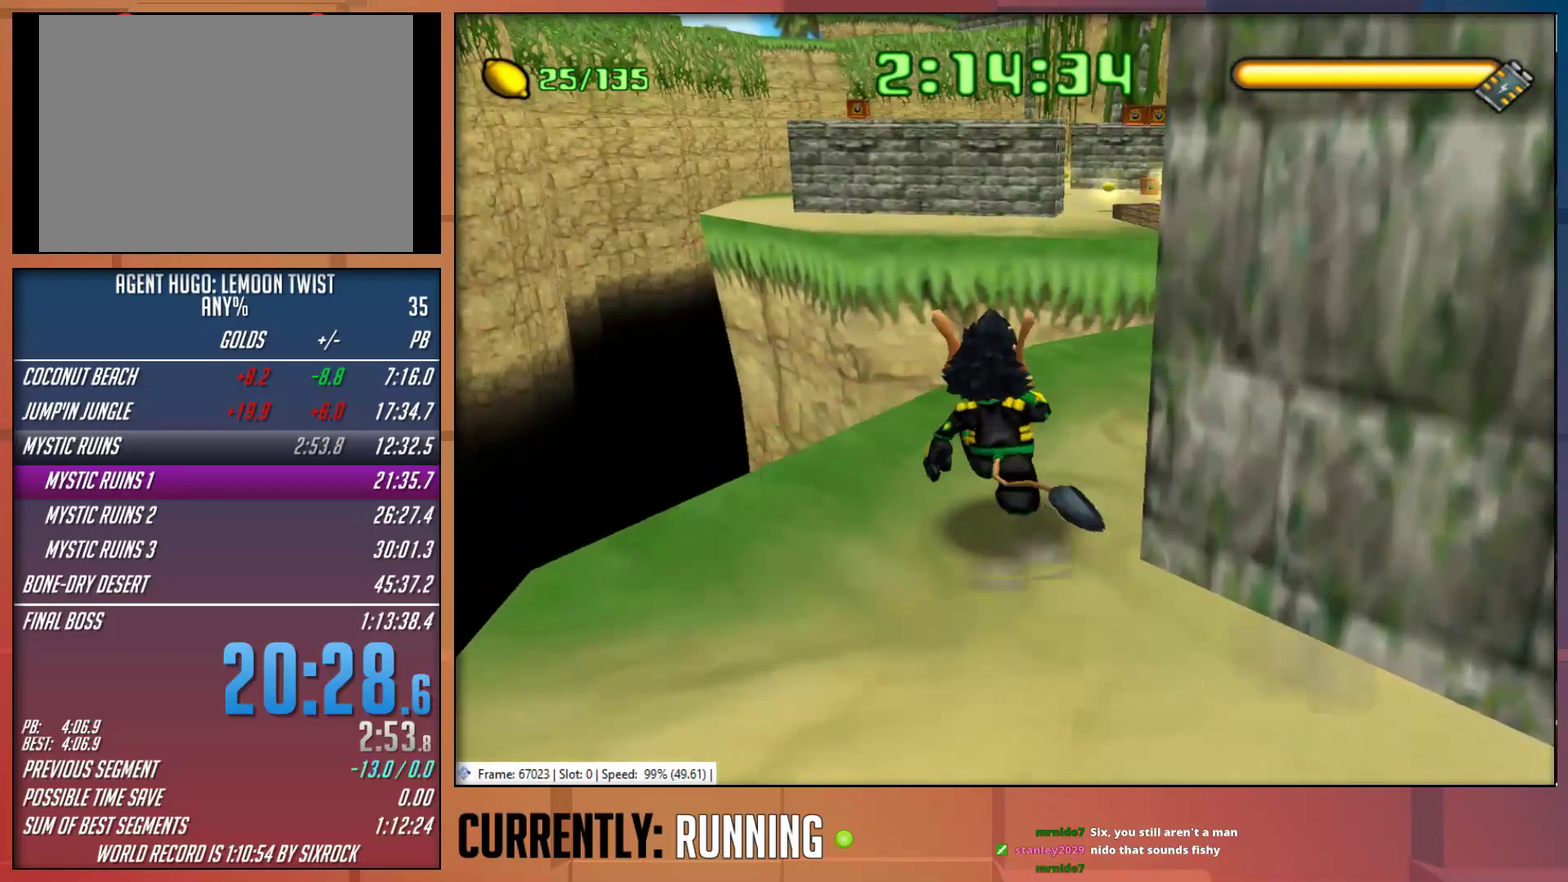
{"buttons": [], "left_stick": "up", "right_stick": "center", "events": [[250, "left_stick", "up"]]}
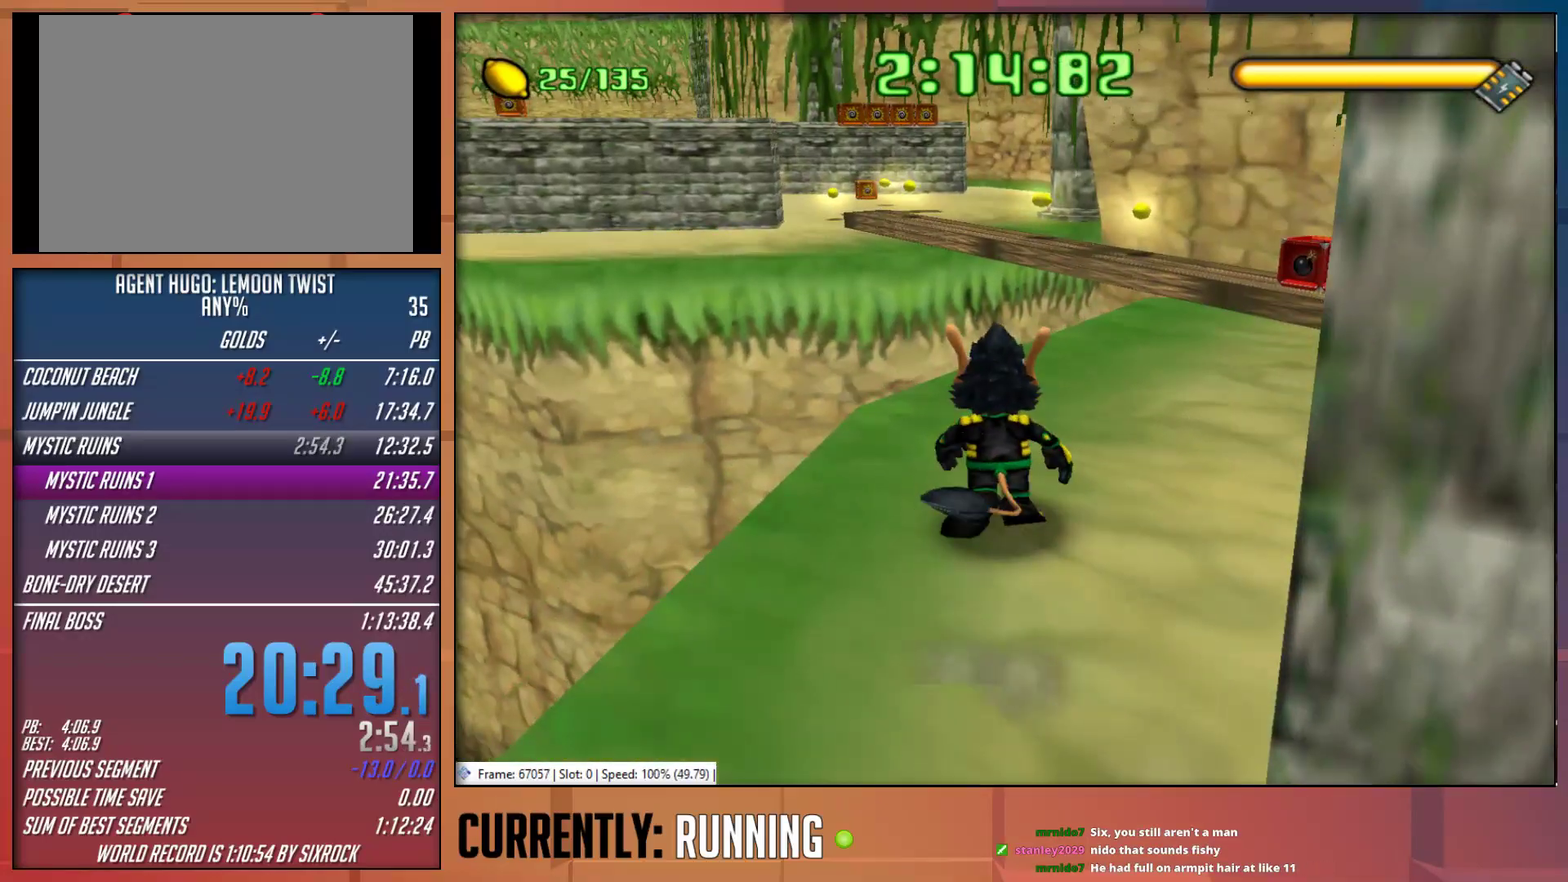
{"buttons": [], "left_stick": "up", "right_stick": "center", "events": []}
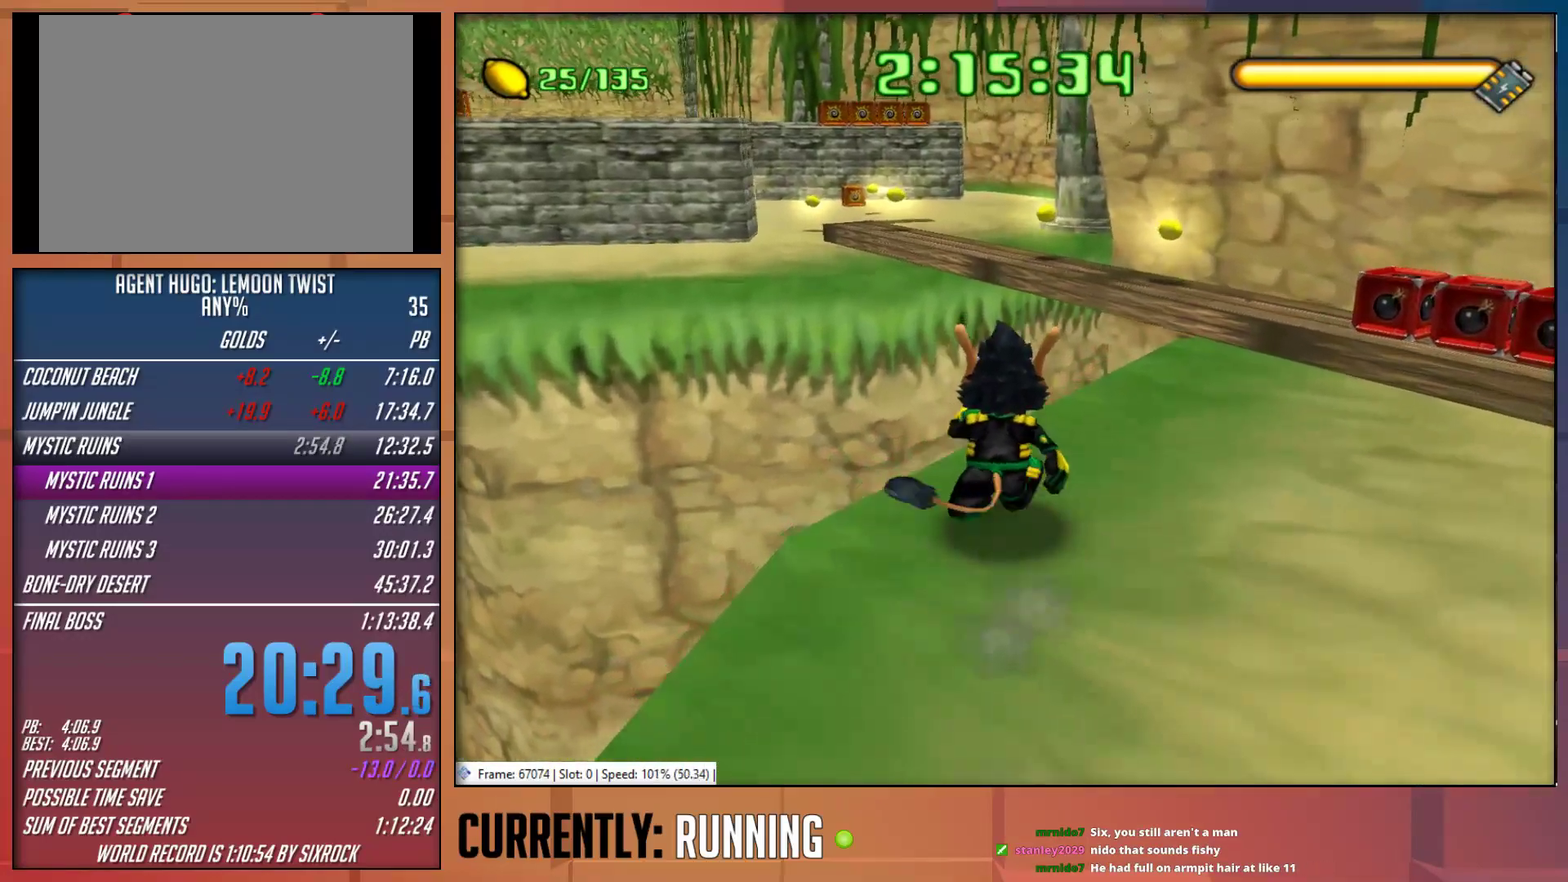
{"buttons": ["CROSS"], "left_stick": "up", "right_stick": "center", "events": [[417, "CROSS", "down"]]}
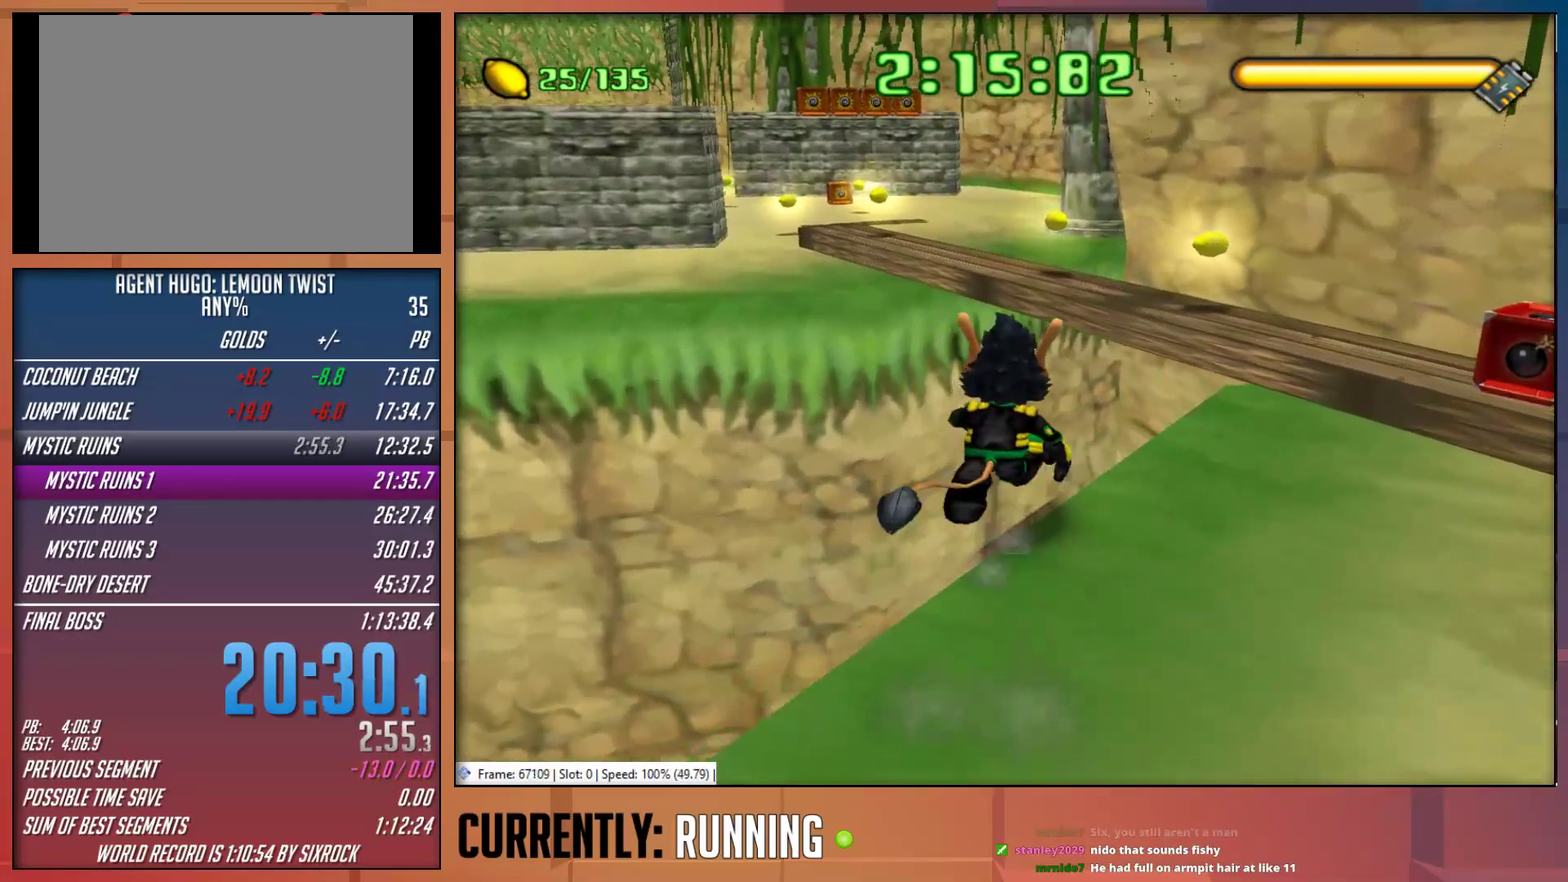
{"buttons": ["CROSS"], "left_stick": "up-left", "right_stick": "center", "events": [[167, "CROSS", "up"], [367, "left_stick", "up-left"], [433, "CROSS", "down"]]}
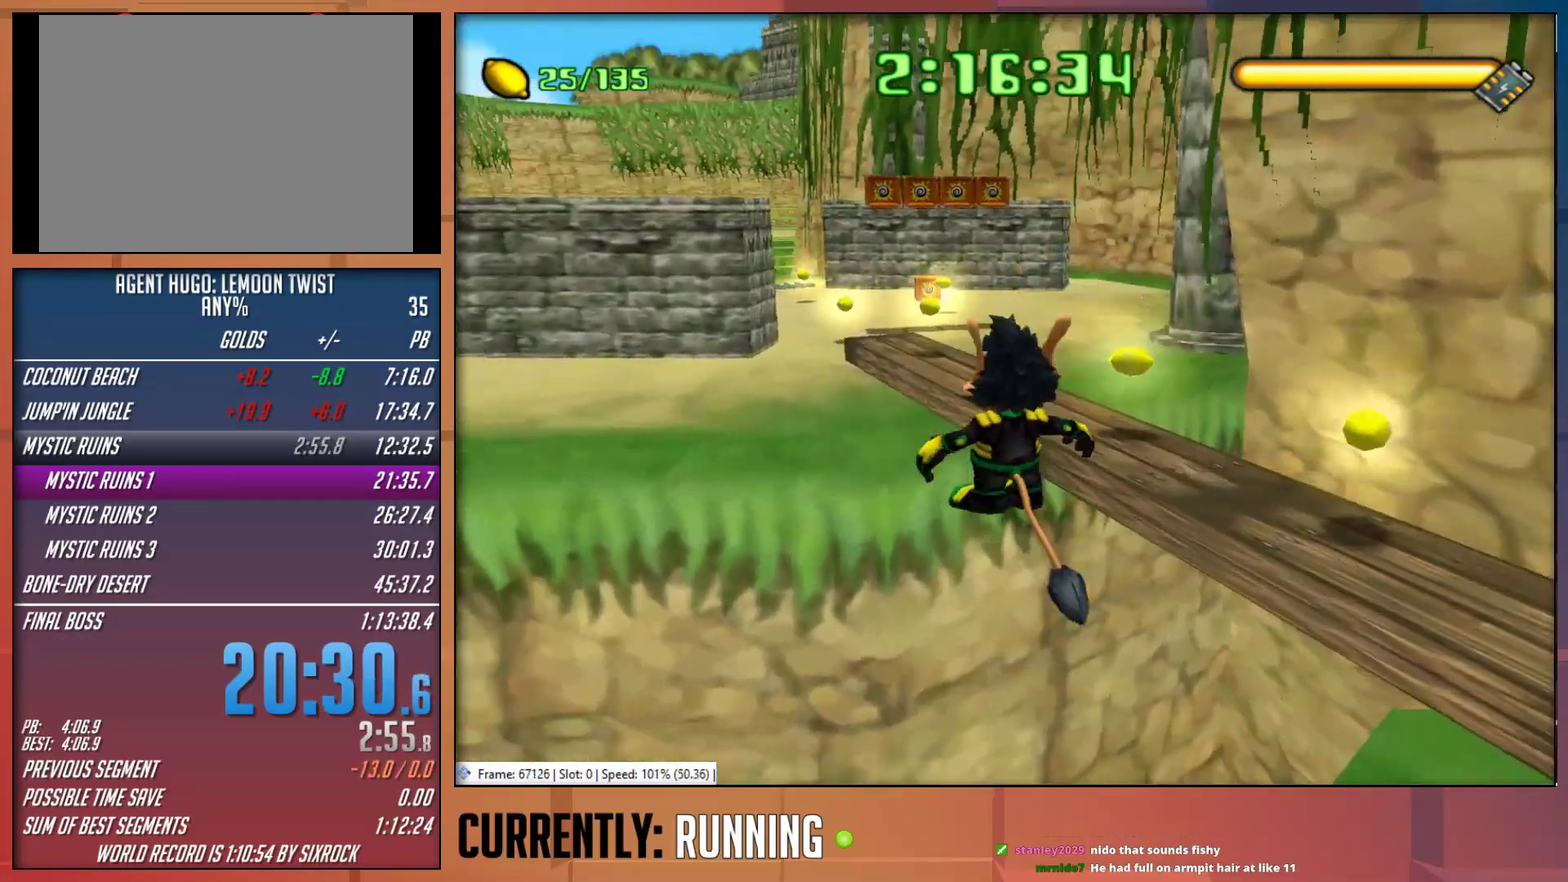
{"buttons": [], "left_stick": "up-left", "right_stick": "center", "events": [[100, "CROSS", "up"], [133, "left_stick", "up"], [333, "left_stick", "up-left"]]}
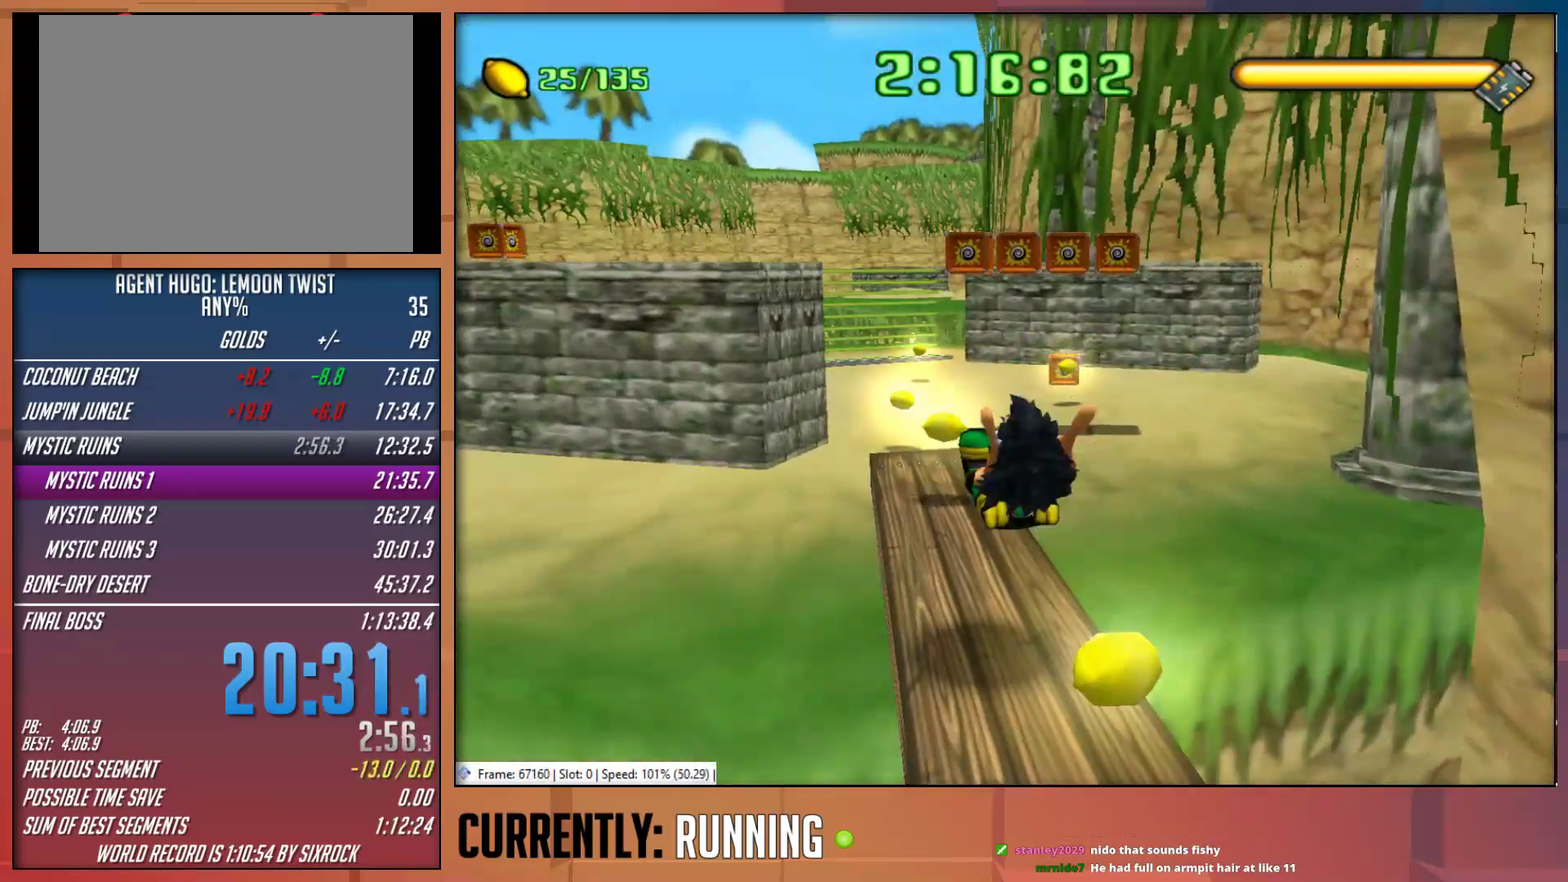
{"buttons": ["TRIANGLE"], "left_stick": "up", "right_stick": "center", "events": [[233, "left_stick", "up"], [450, "TRIANGLE", "down"]]}
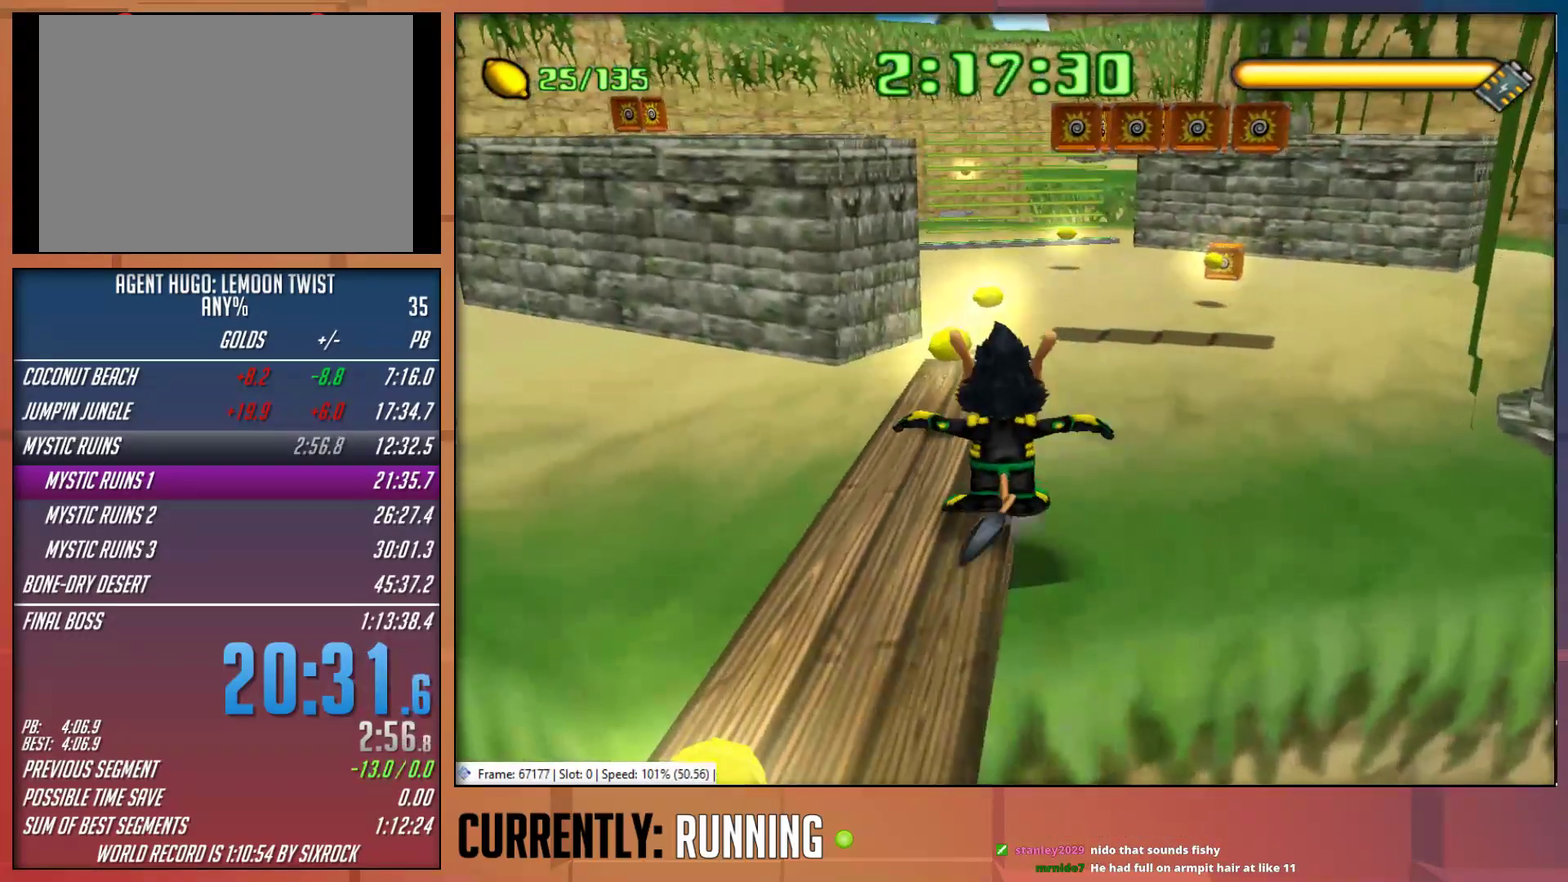
{"buttons": [], "left_stick": "up", "right_stick": "center", "events": [[383, "TRIANGLE", "up"]]}
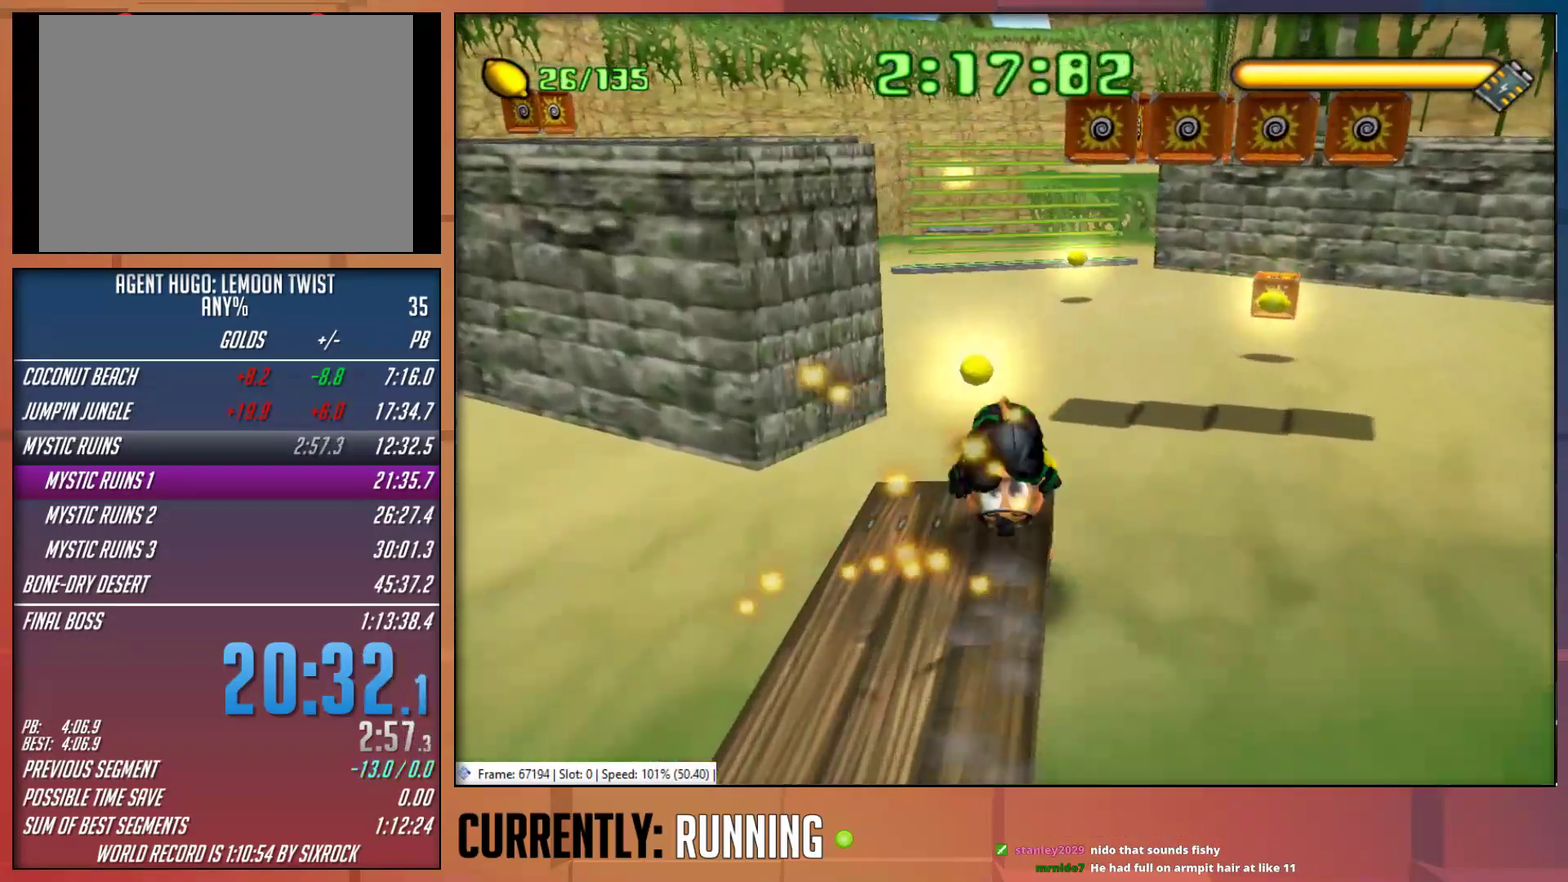
{"buttons": ["TRIANGLE"], "left_stick": "up", "right_stick": "center", "events": [[117, "TRIANGLE", "down"], [217, "TRIANGLE", "up"], [283, "TRIANGLE", "down"], [350, "TRIANGLE", "up"], [450, "TRIANGLE", "down"]]}
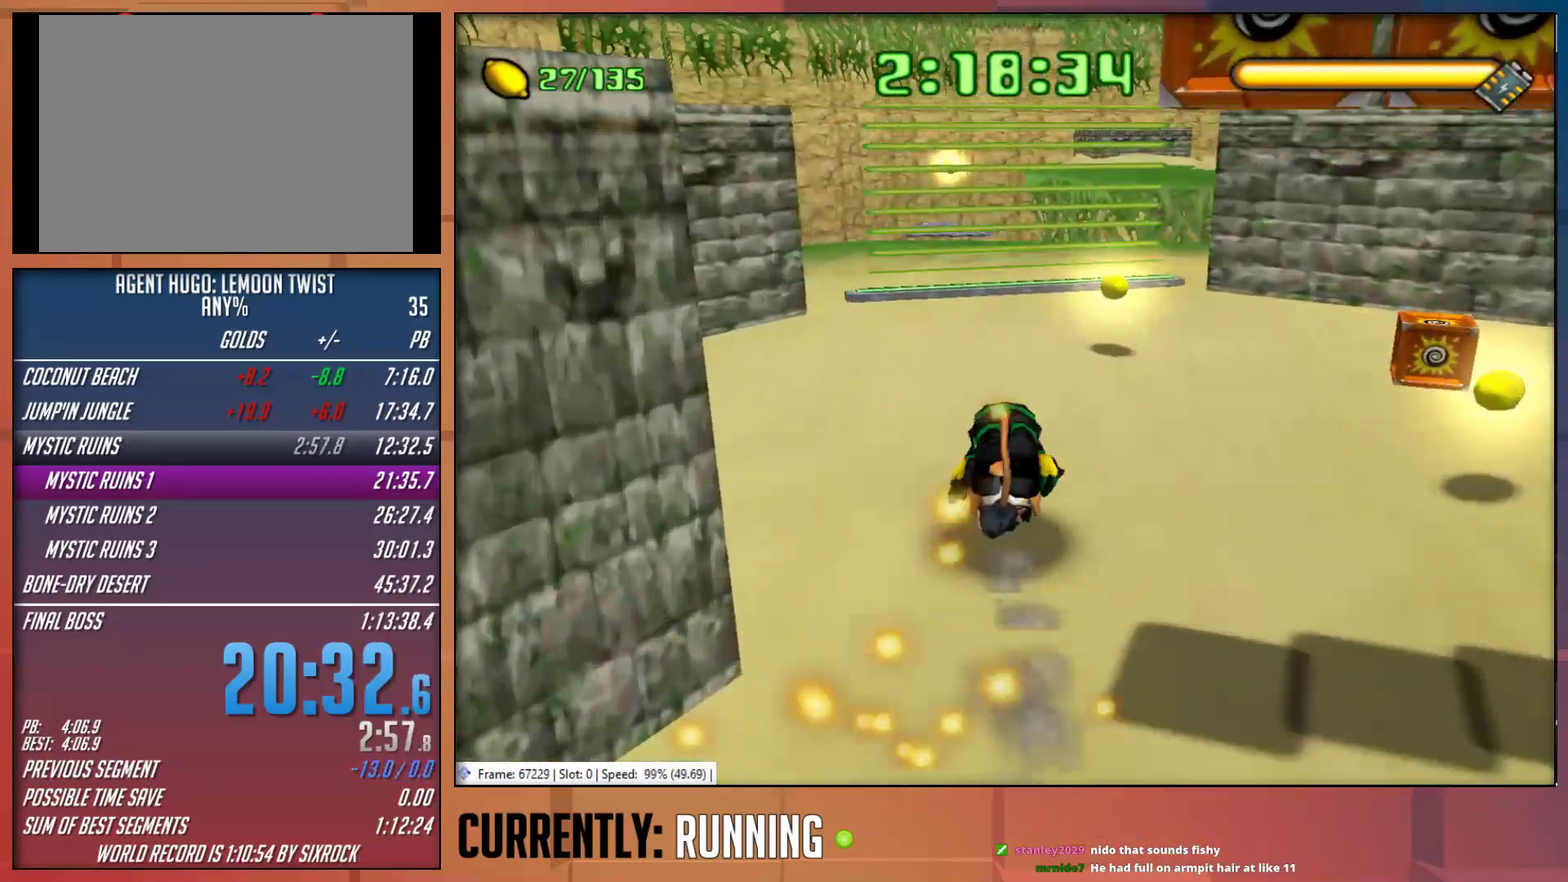
{"buttons": [], "left_stick": "up", "right_stick": "center", "events": [[17, "TRIANGLE", "up"], [83, "TRIANGLE", "down"], [317, "TRIANGLE", "up"], [383, "TRIANGLE", "down"], [450, "TRIANGLE", "up"]]}
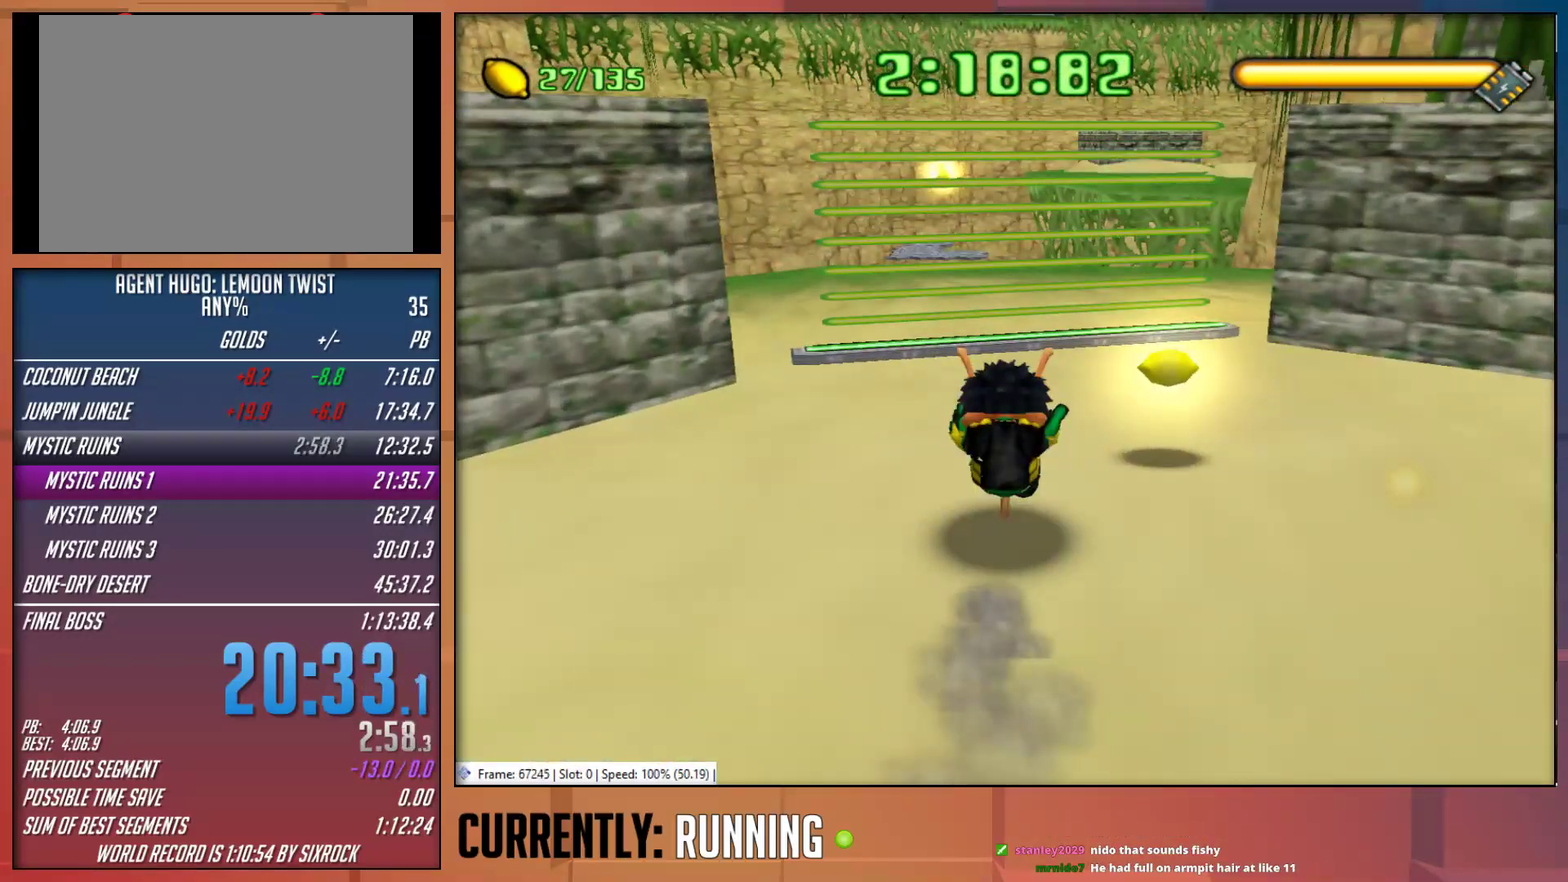
{"buttons": [], "left_stick": "up", "right_stick": "center", "events": [[17, "TRIANGLE", "down"], [100, "TRIANGLE", "up"]]}
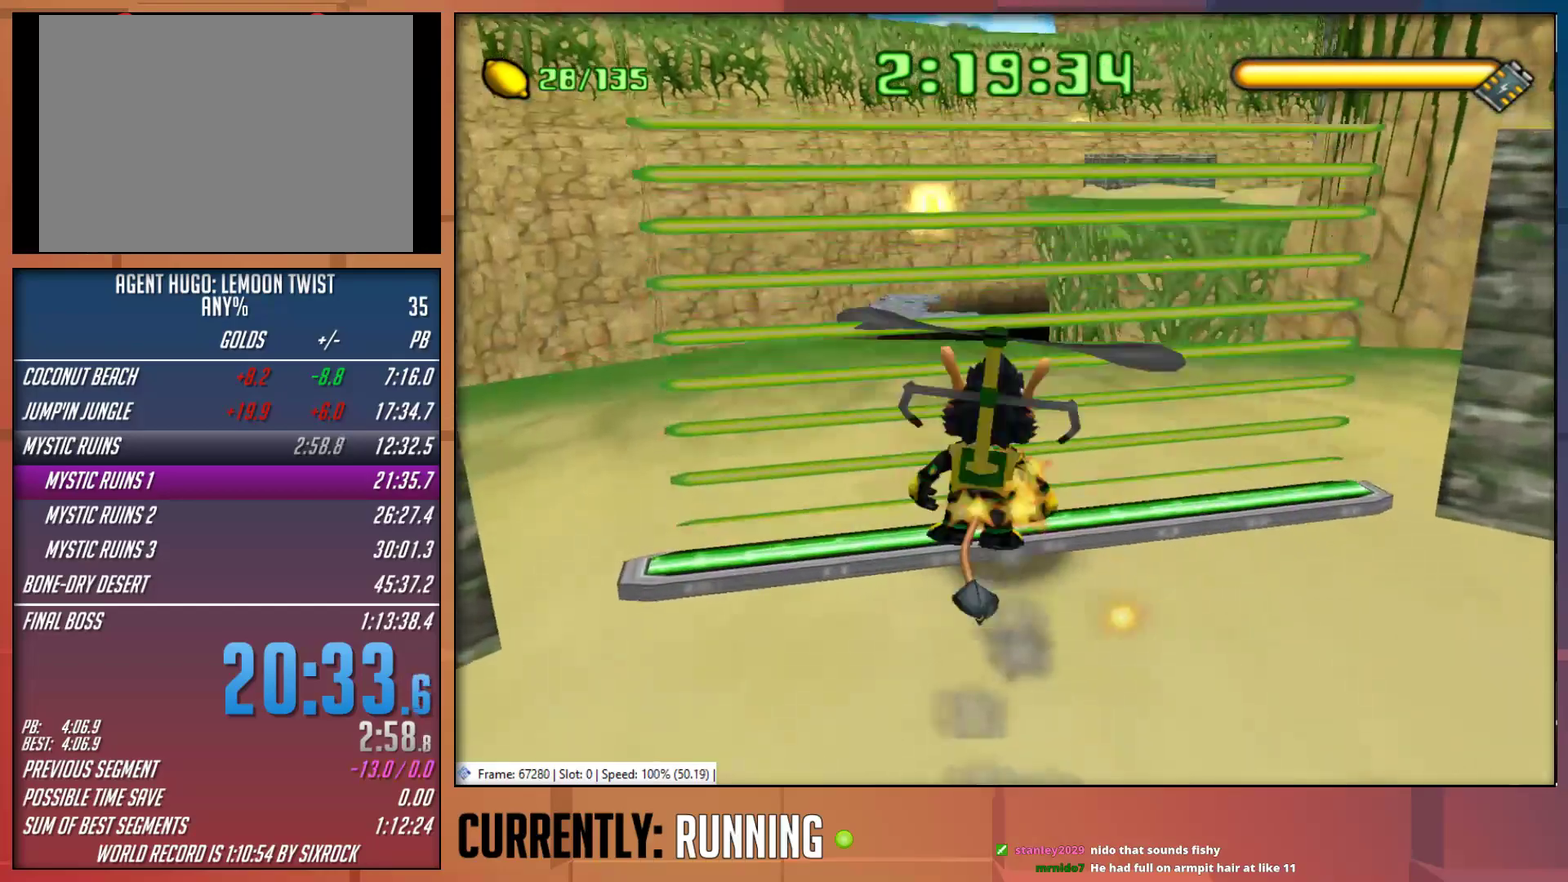
{"buttons": ["CROSS"], "left_stick": "up", "right_stick": "center", "events": [[33, "CROSS", "down"]]}
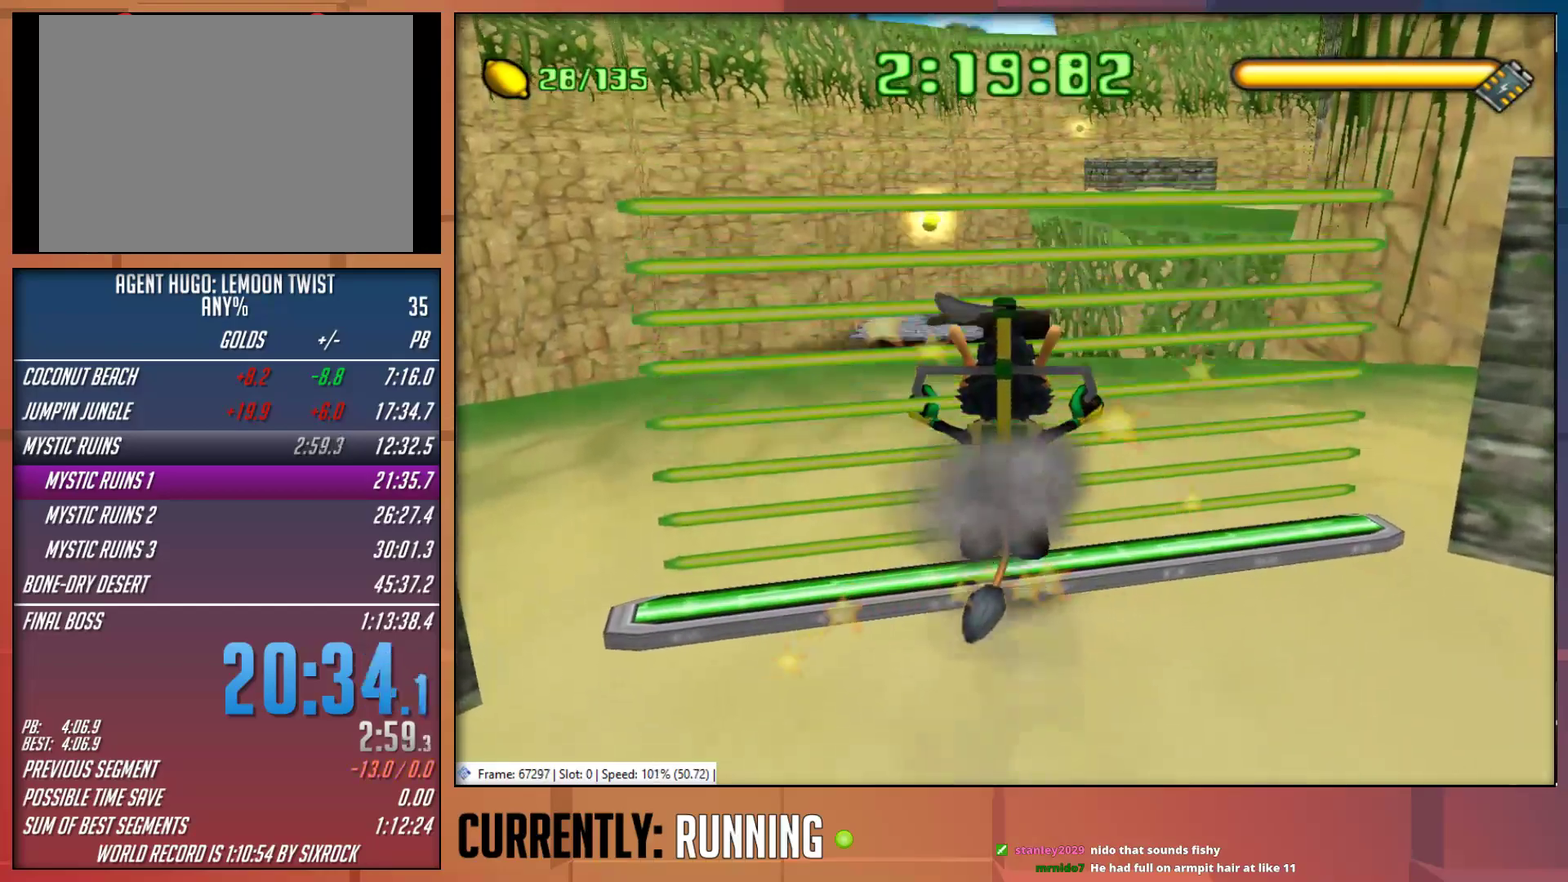
{"buttons": [], "left_stick": "up", "right_stick": "center", "events": [[267, "CROSS", "up"]]}
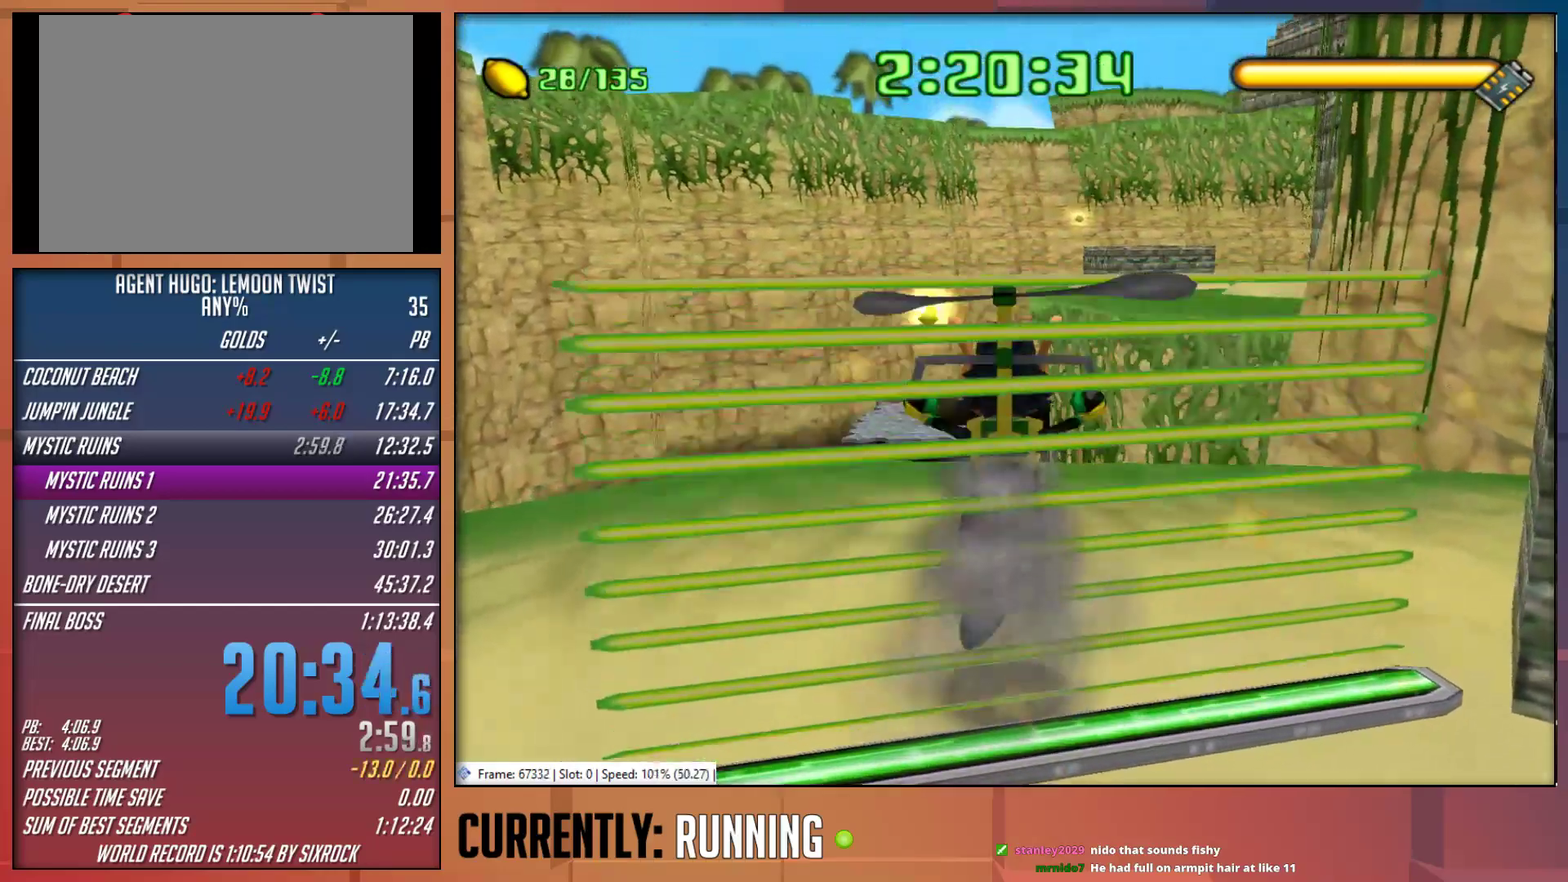
{"buttons": ["CROSS"], "left_stick": "up", "right_stick": "center", "events": [[167, "CROSS", "down"]]}
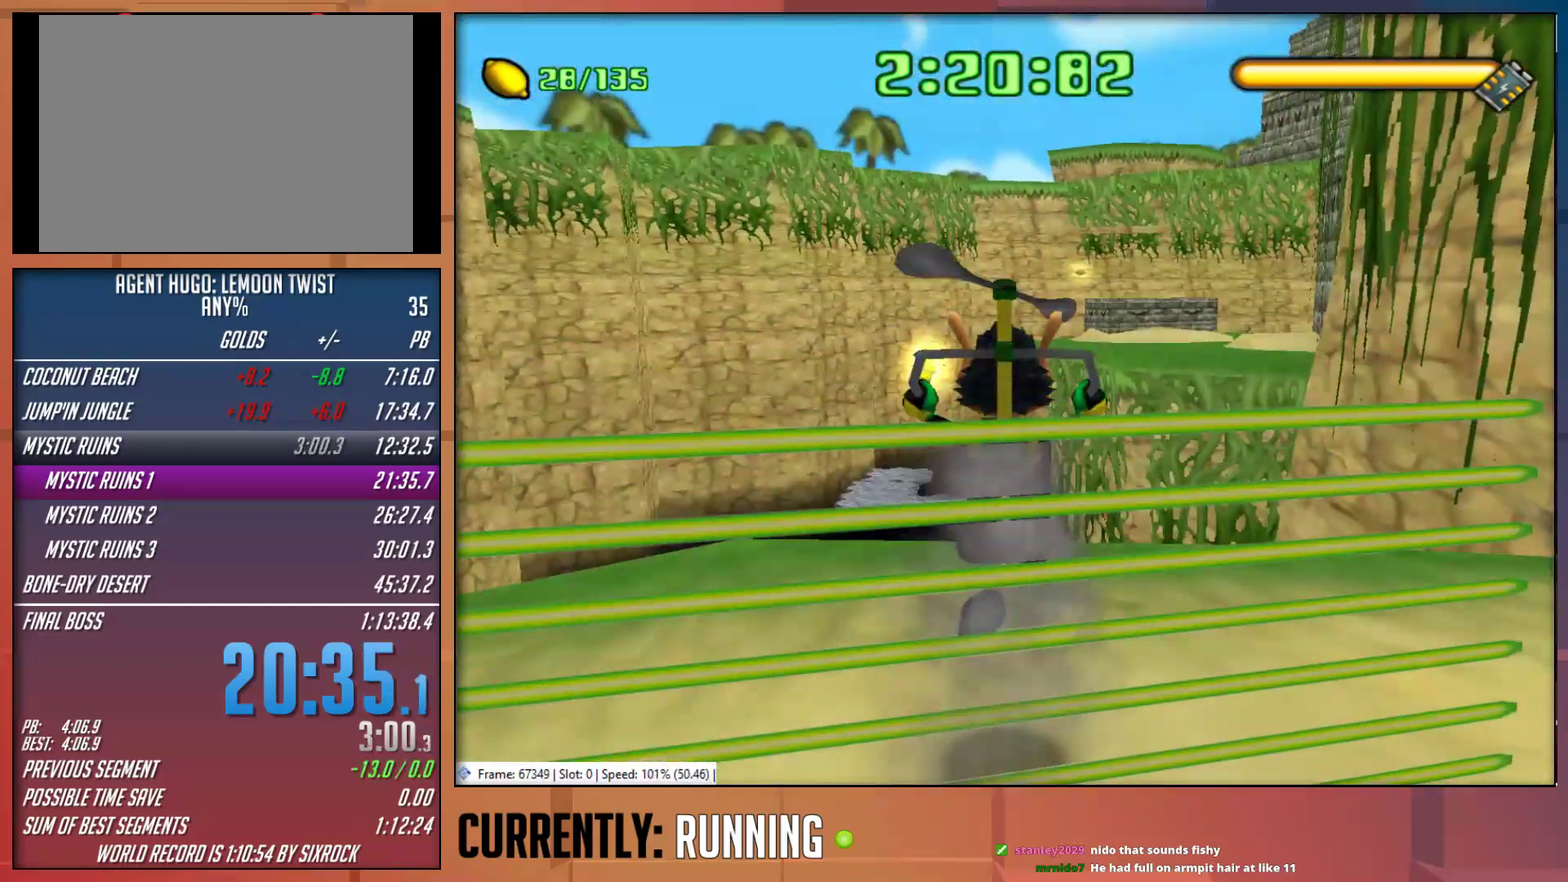
{"buttons": [], "left_stick": "up-right", "right_stick": "center", "events": [[17, "CROSS", "up"], [150, "CROSS", "down"], [350, "left_stick", "up-right"], [417, "CROSS", "up"]]}
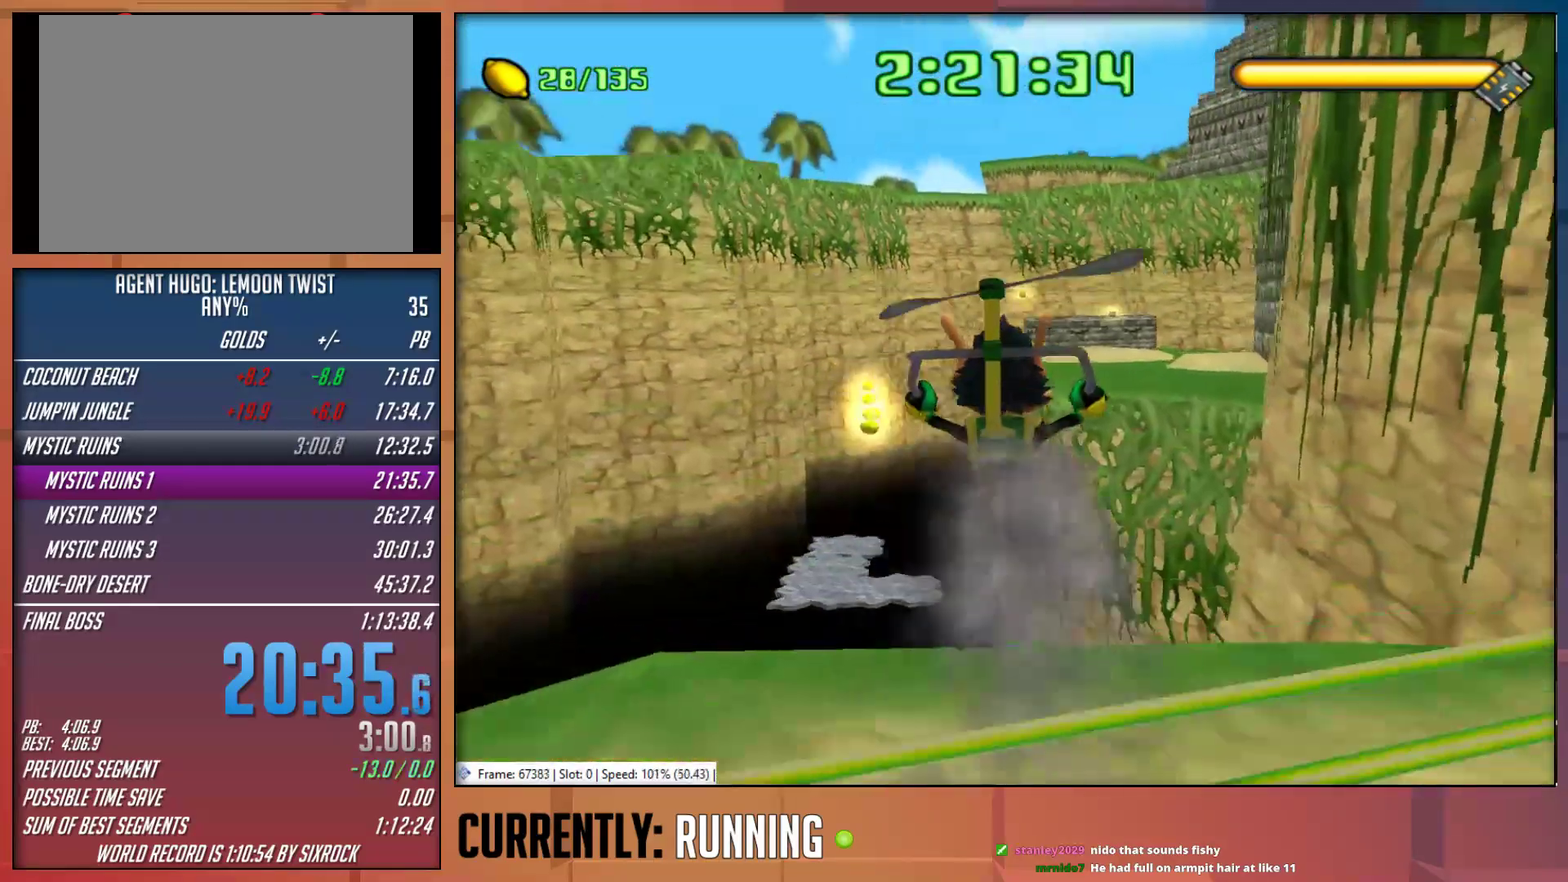
{"buttons": [], "left_stick": "up", "right_stick": "center", "events": [[50, "CROSS", "down"], [217, "CROSS", "up"], [217, "left_stick", "up"], [350, "CROSS", "down"], [450, "CROSS", "up"]]}
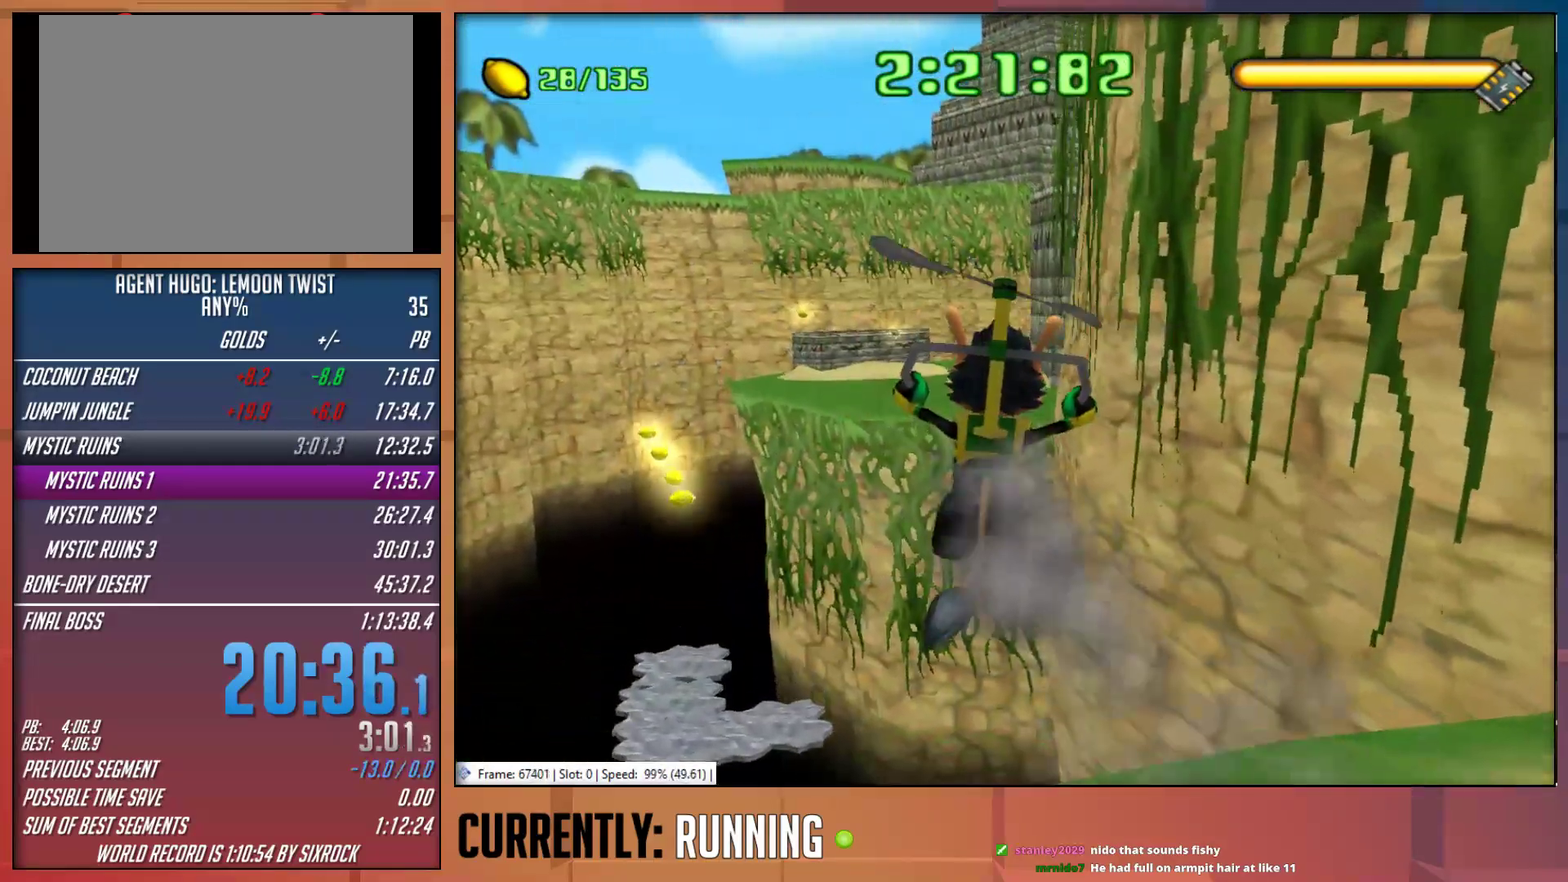
{"buttons": [], "left_stick": "up", "right_stick": "center", "events": [[50, "CROSS", "down"], [150, "CROSS", "up"], [217, "CROSS", "down"], [317, "CROSS", "up"], [417, "CROSS", "down"], [500, "CROSS", "up"]]}
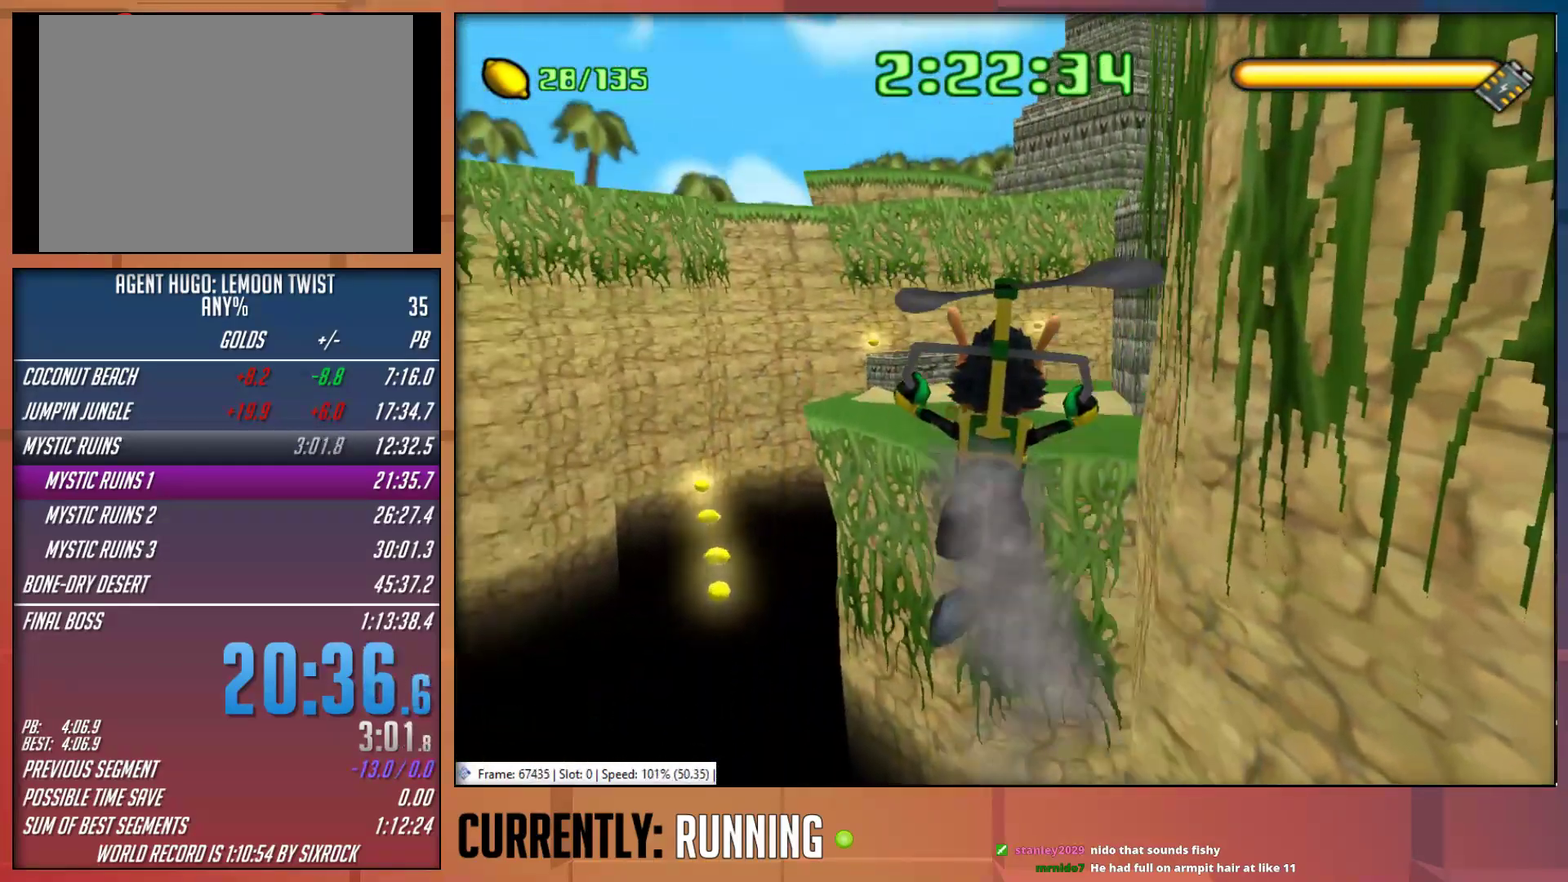
{"buttons": ["CROSS"], "left_stick": "up-right", "right_stick": "center", "events": [[67, "CROSS", "down"], [167, "CROSS", "up"], [267, "CROSS", "down"], [467, "left_stick", "up-right"]]}
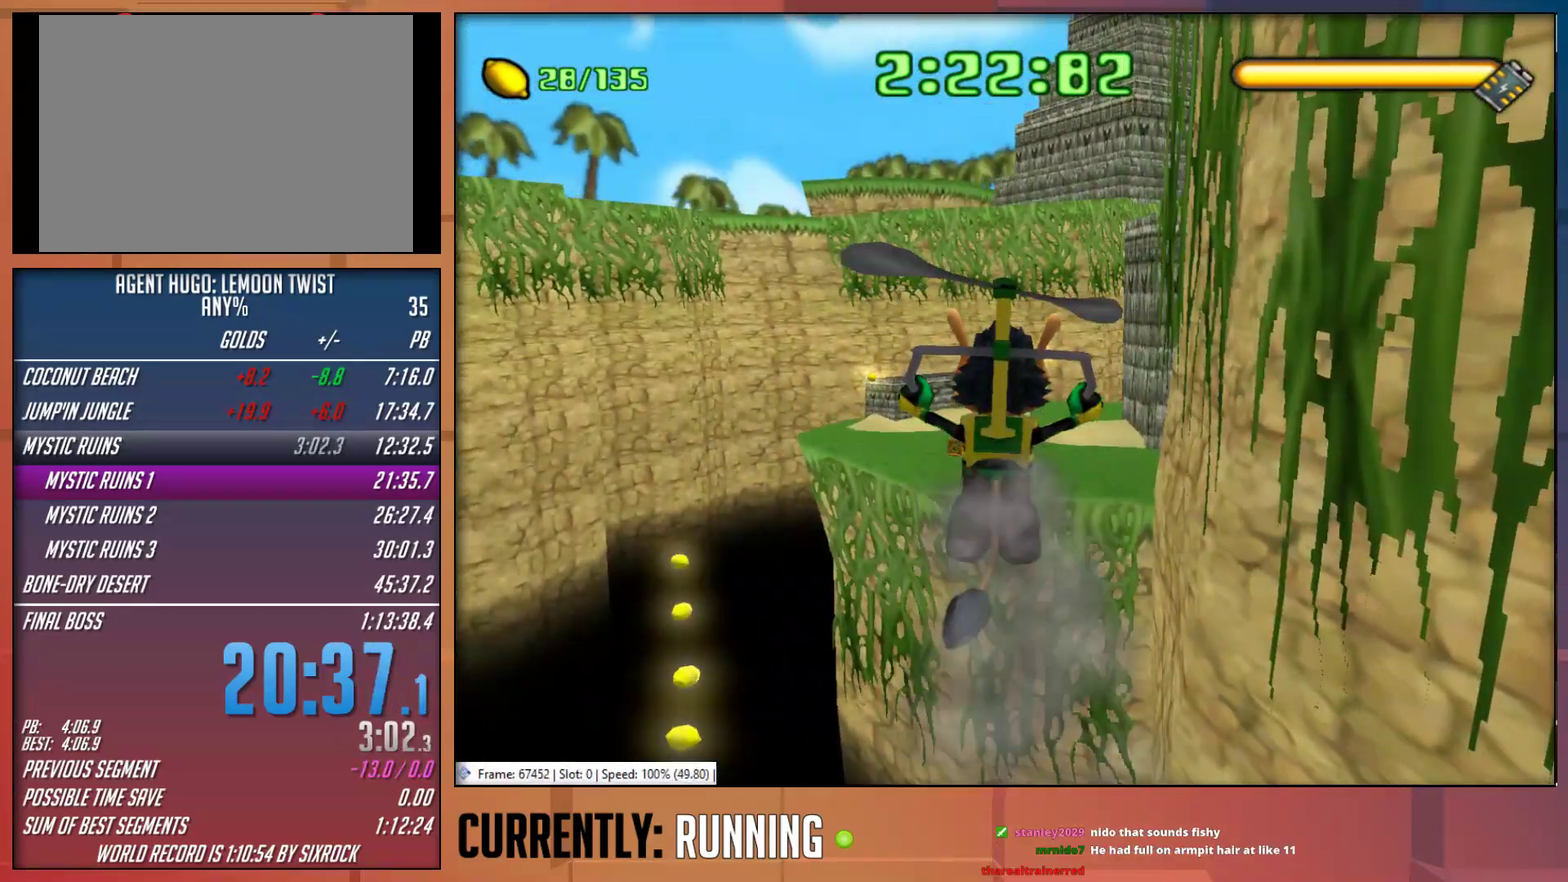
{"buttons": ["CROSS"], "left_stick": "up", "right_stick": "center", "events": [[67, "CROSS", "up"], [133, "CROSS", "down"], [267, "CROSS", "up"], [267, "left_stick", "up"], [333, "CROSS", "down"], [400, "CROSS", "up"], [500, "CROSS", "down"]]}
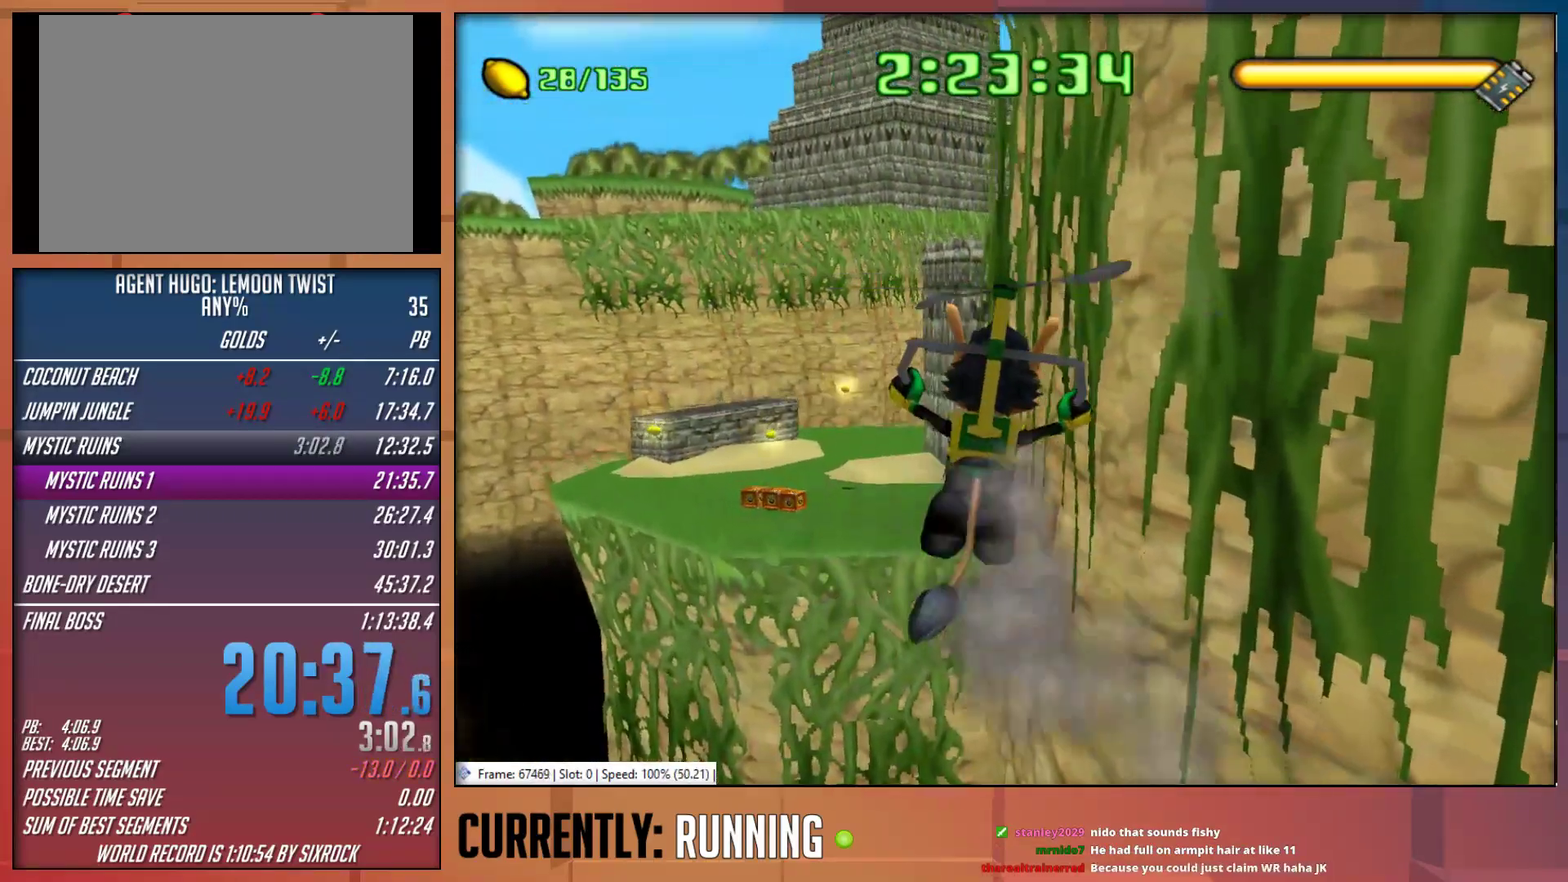
{"buttons": [], "left_stick": "up", "right_stick": "center", "events": [[100, "CROSS", "up"]]}
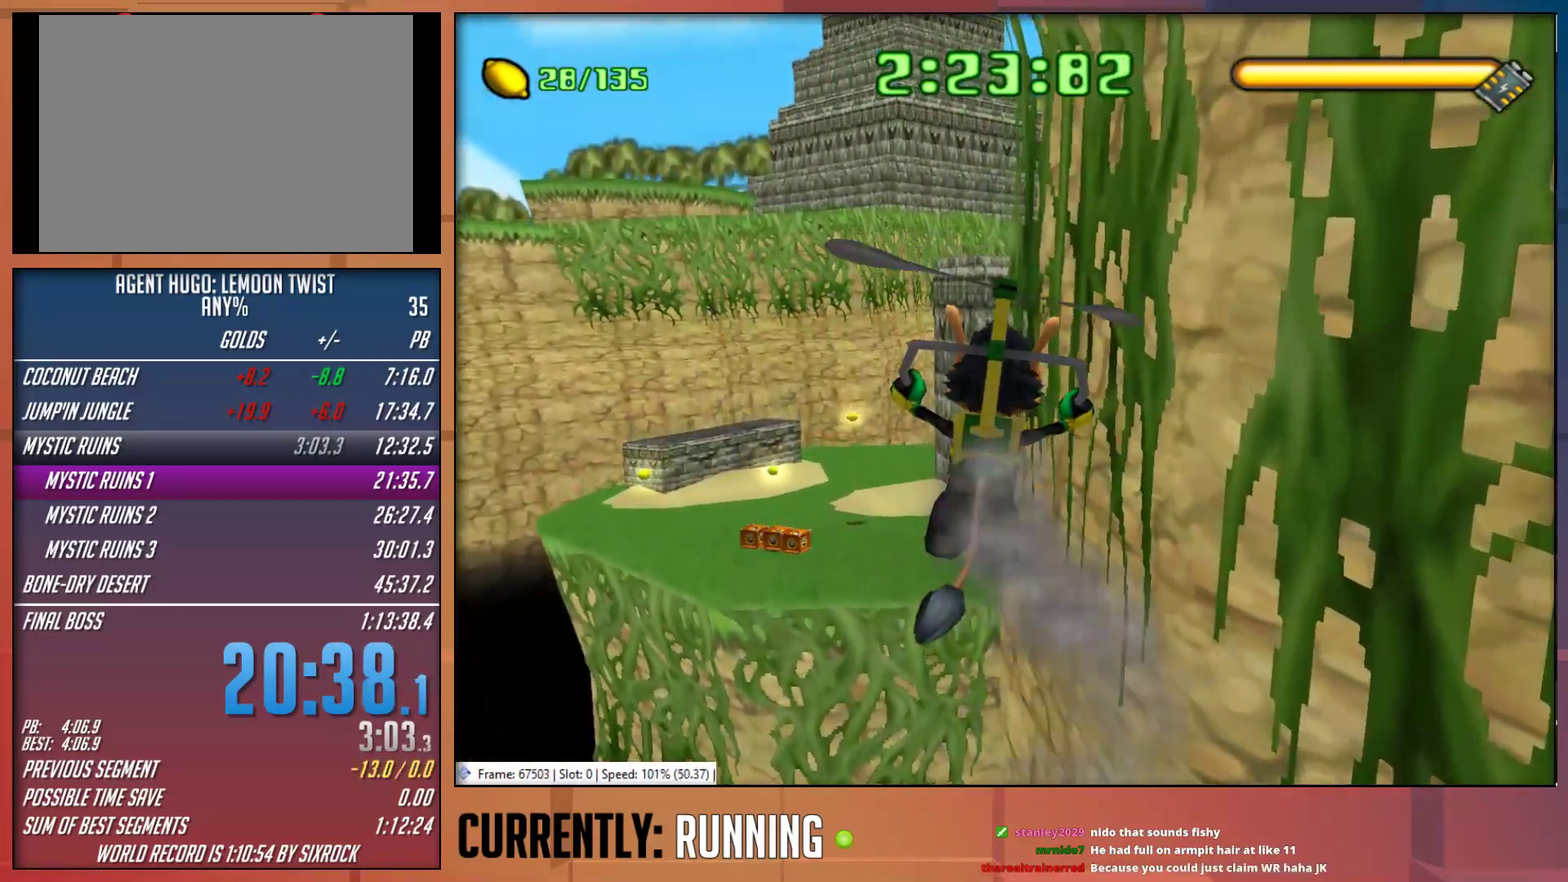
{"buttons": [], "left_stick": "up", "right_stick": "center", "events": [[100, "CROSS", "down"], [350, "CROSS", "up"]]}
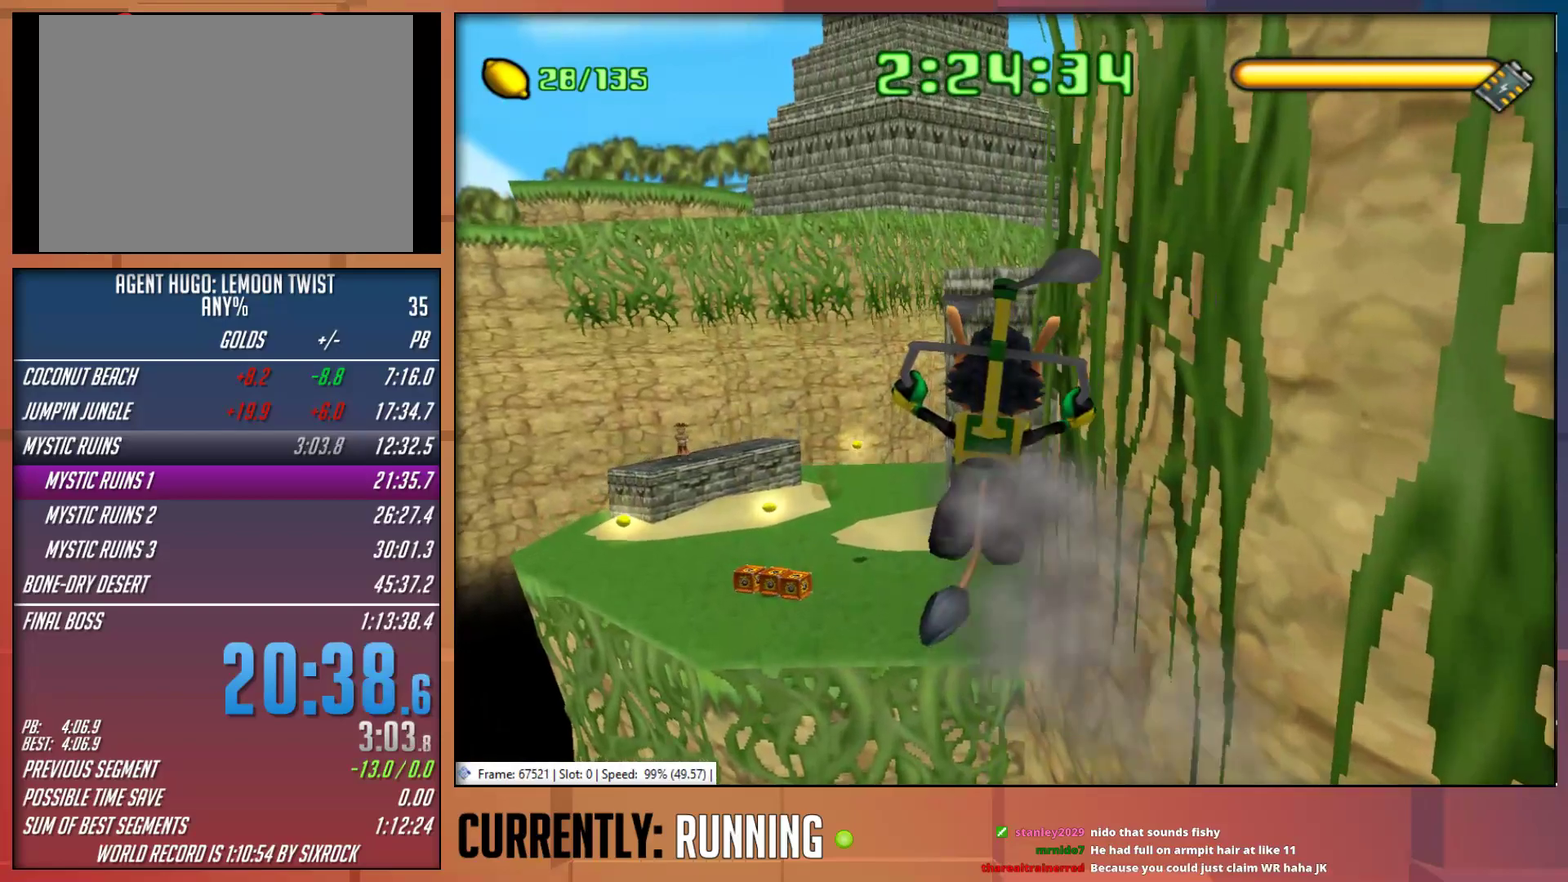
{"buttons": [], "left_stick": "up", "right_stick": "center", "events": [[150, "CROSS", "down"], [383, "CROSS", "up"]]}
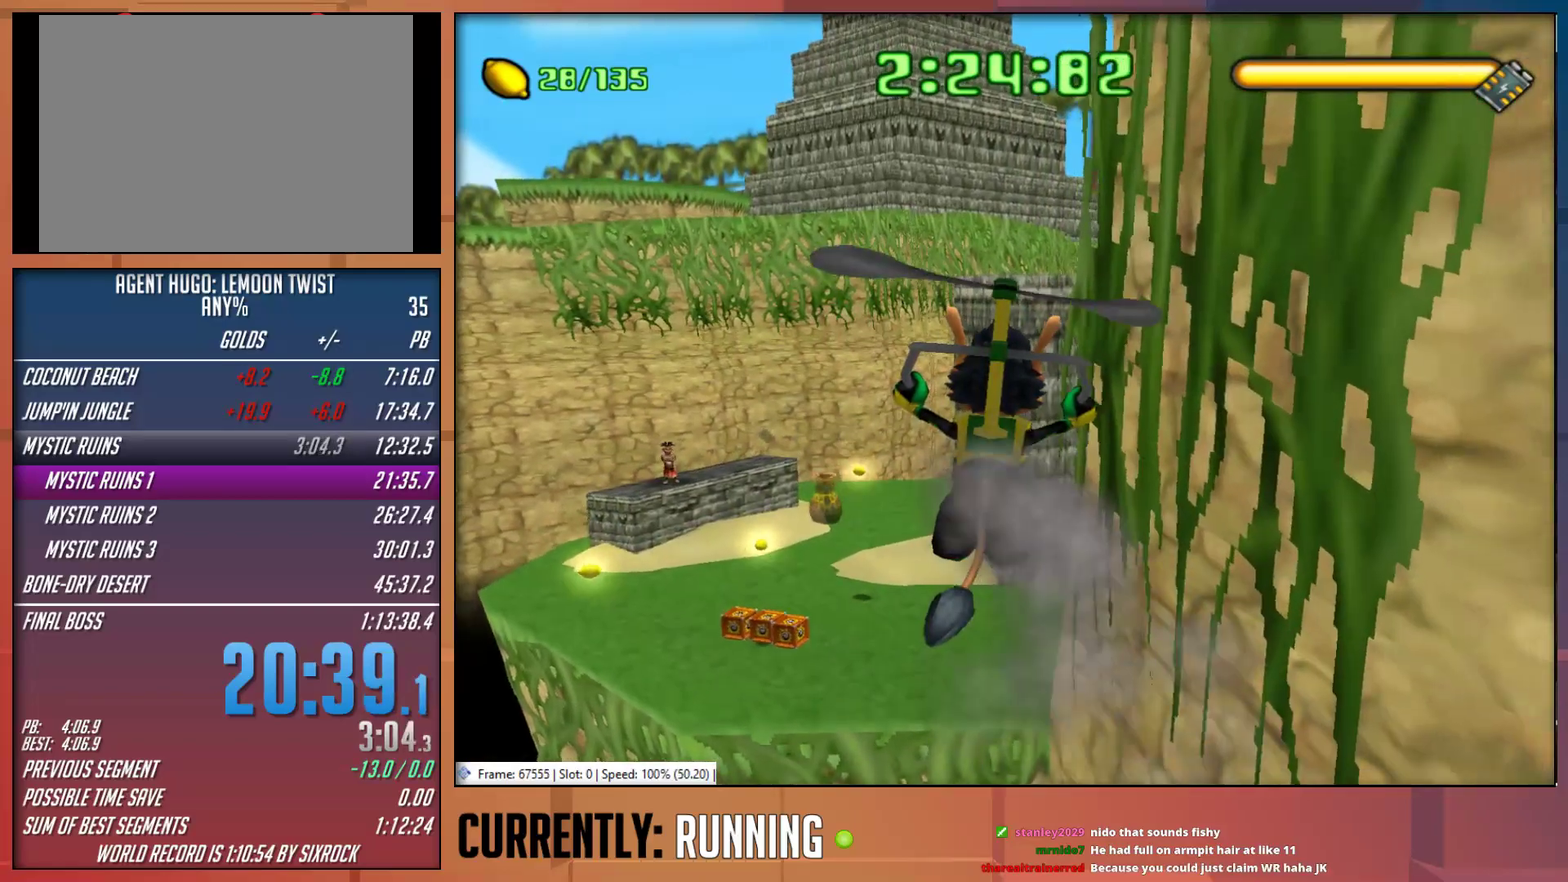
{"buttons": ["CROSS"], "left_stick": "up", "right_stick": "center", "events": [[367, "CROSS", "down"]]}
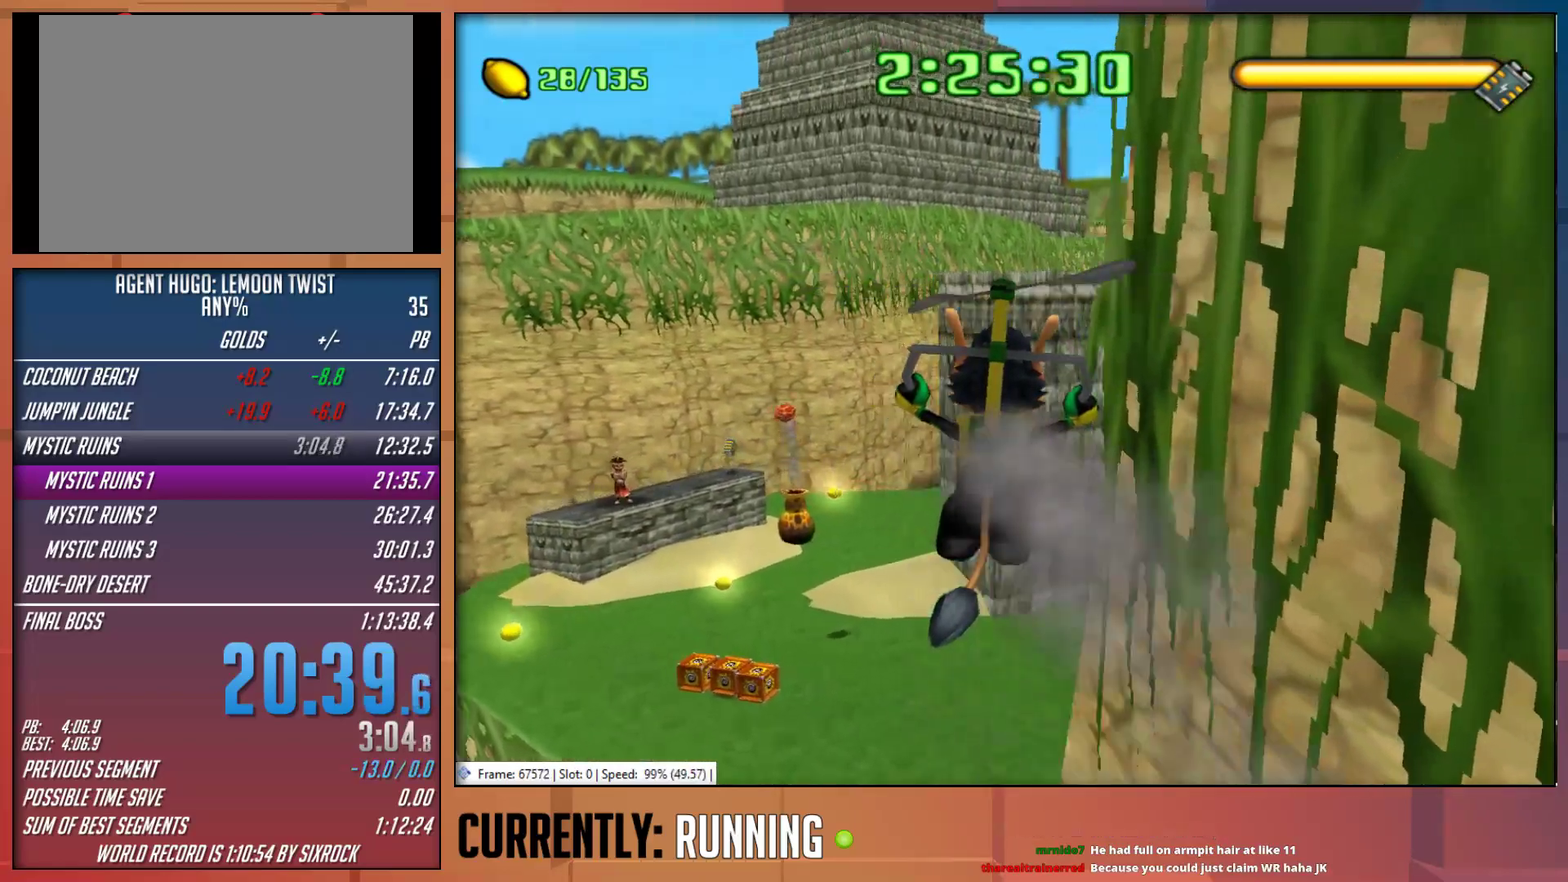
{"buttons": [], "left_stick": "up", "right_stick": "center", "events": [[117, "CROSS", "up"], [133, "left_stick", "up-right"], [400, "left_stick", "up"]]}